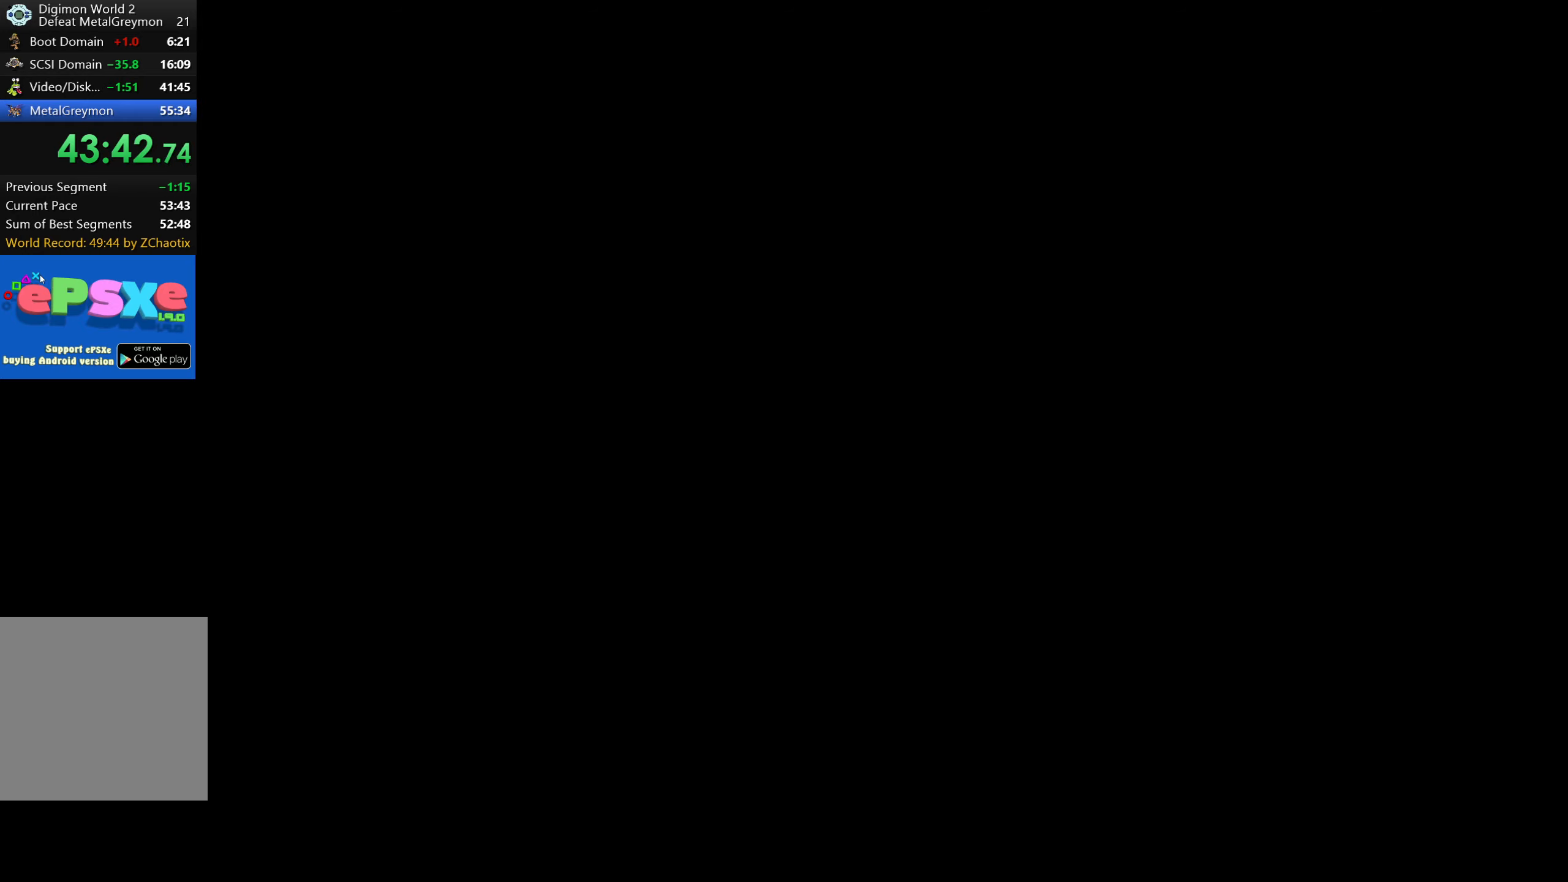
Gameplay with a controller (PlayStation layout); each line is a JSON object with the inputs held at the frame after it. "button_events" lists button changes between this image and that frame as [ms after this image, input, new state], when the widget could be followed in between (sticks are given only as held states). Not read: L3 R3 left_stick right_stick.
{"buttons": ["DPAD_UP"], "button_events": []}
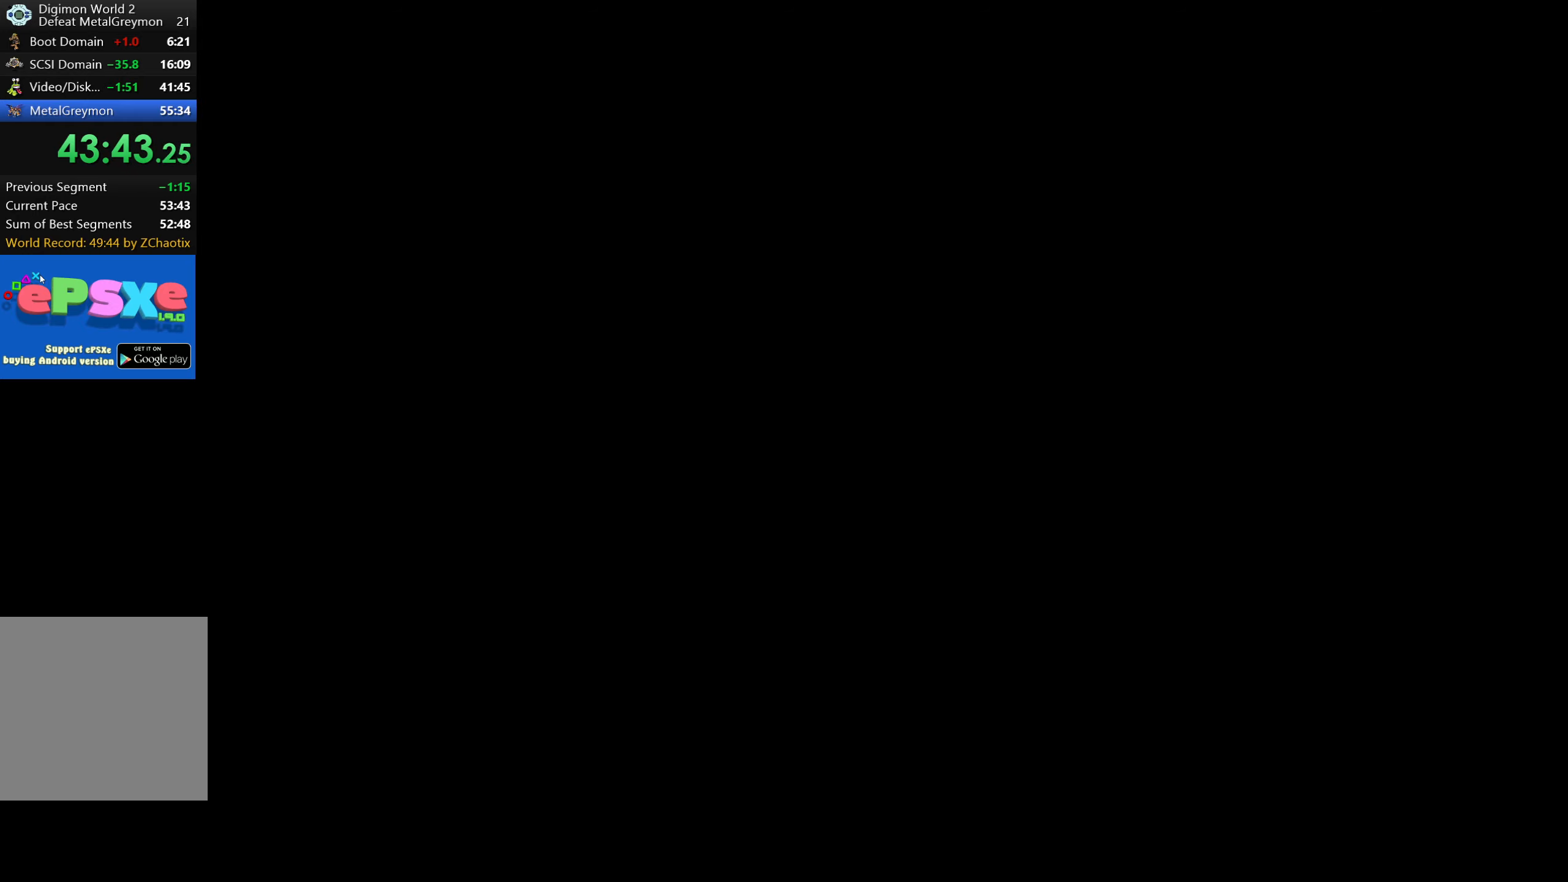
{"buttons": ["DPAD_UP"], "button_events": []}
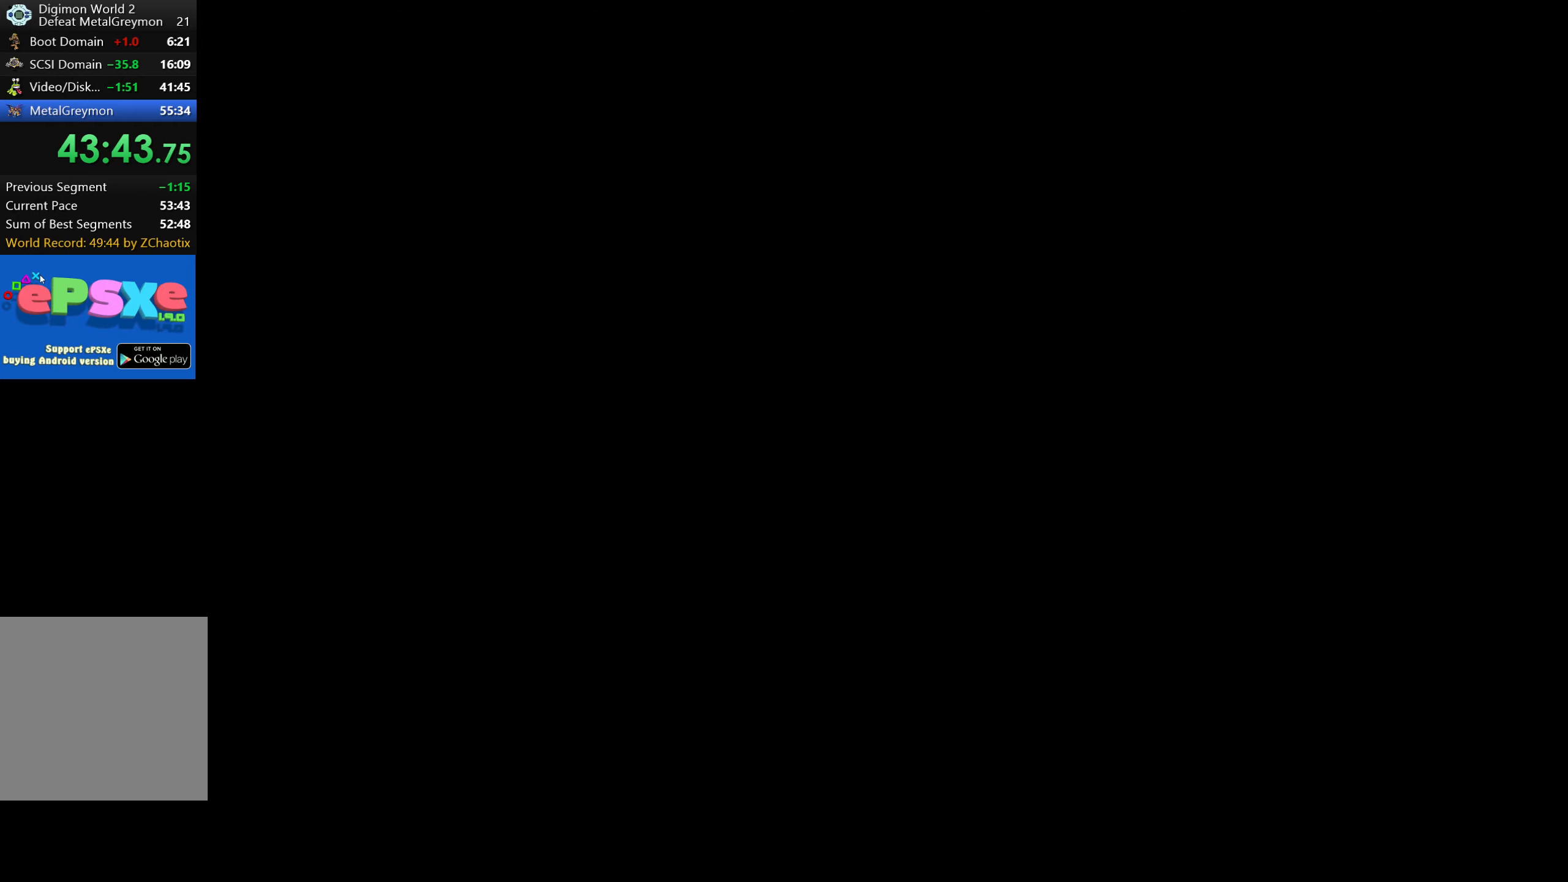
{"buttons": ["DPAD_UP"], "button_events": []}
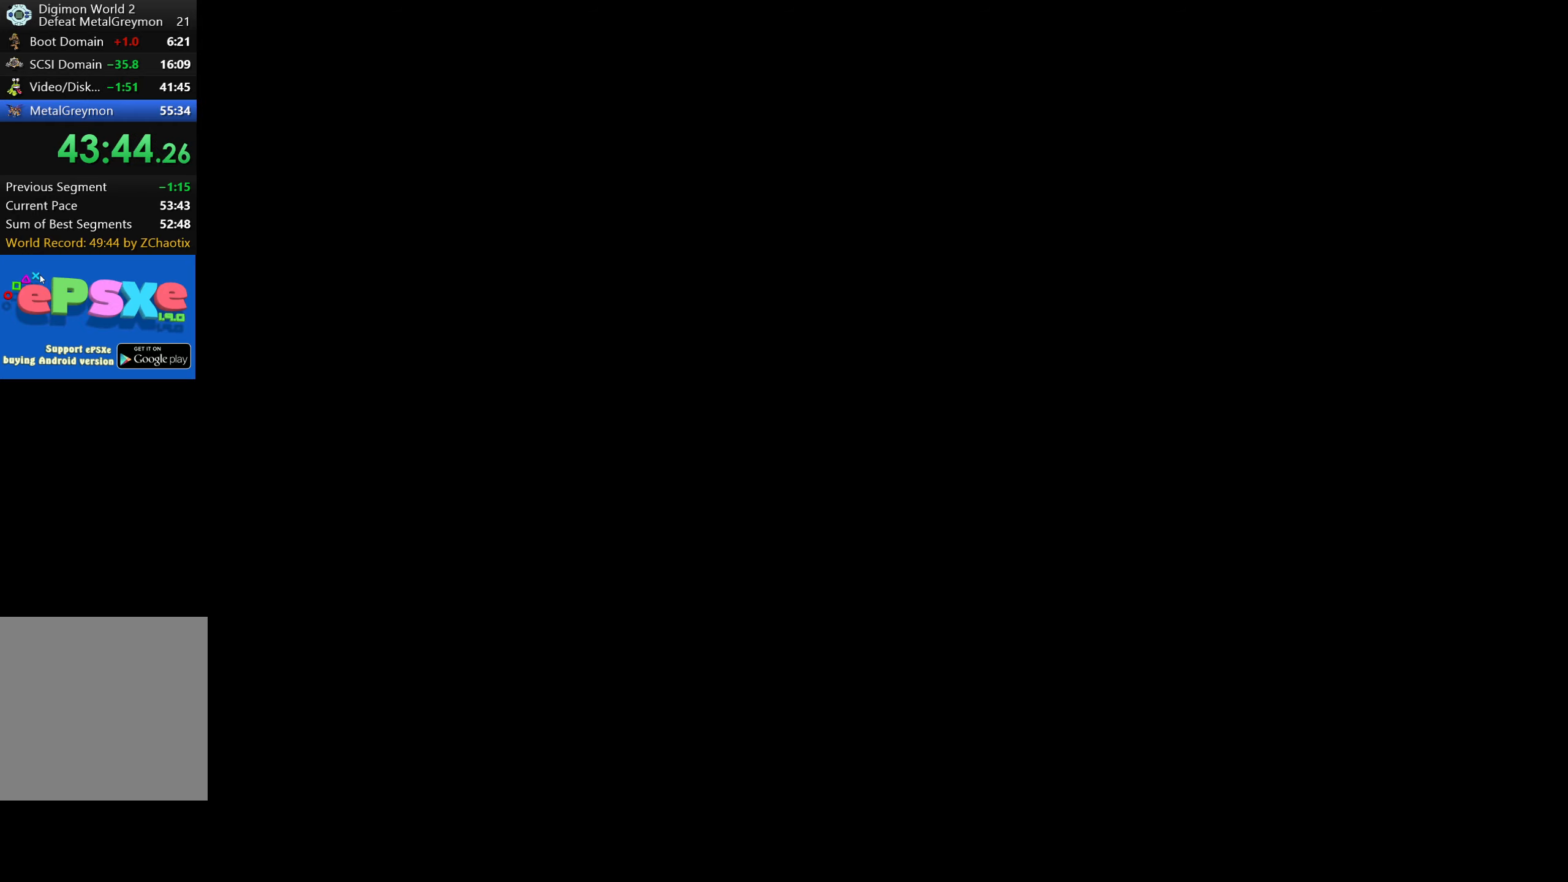
{"buttons": ["DPAD_UP"], "button_events": []}
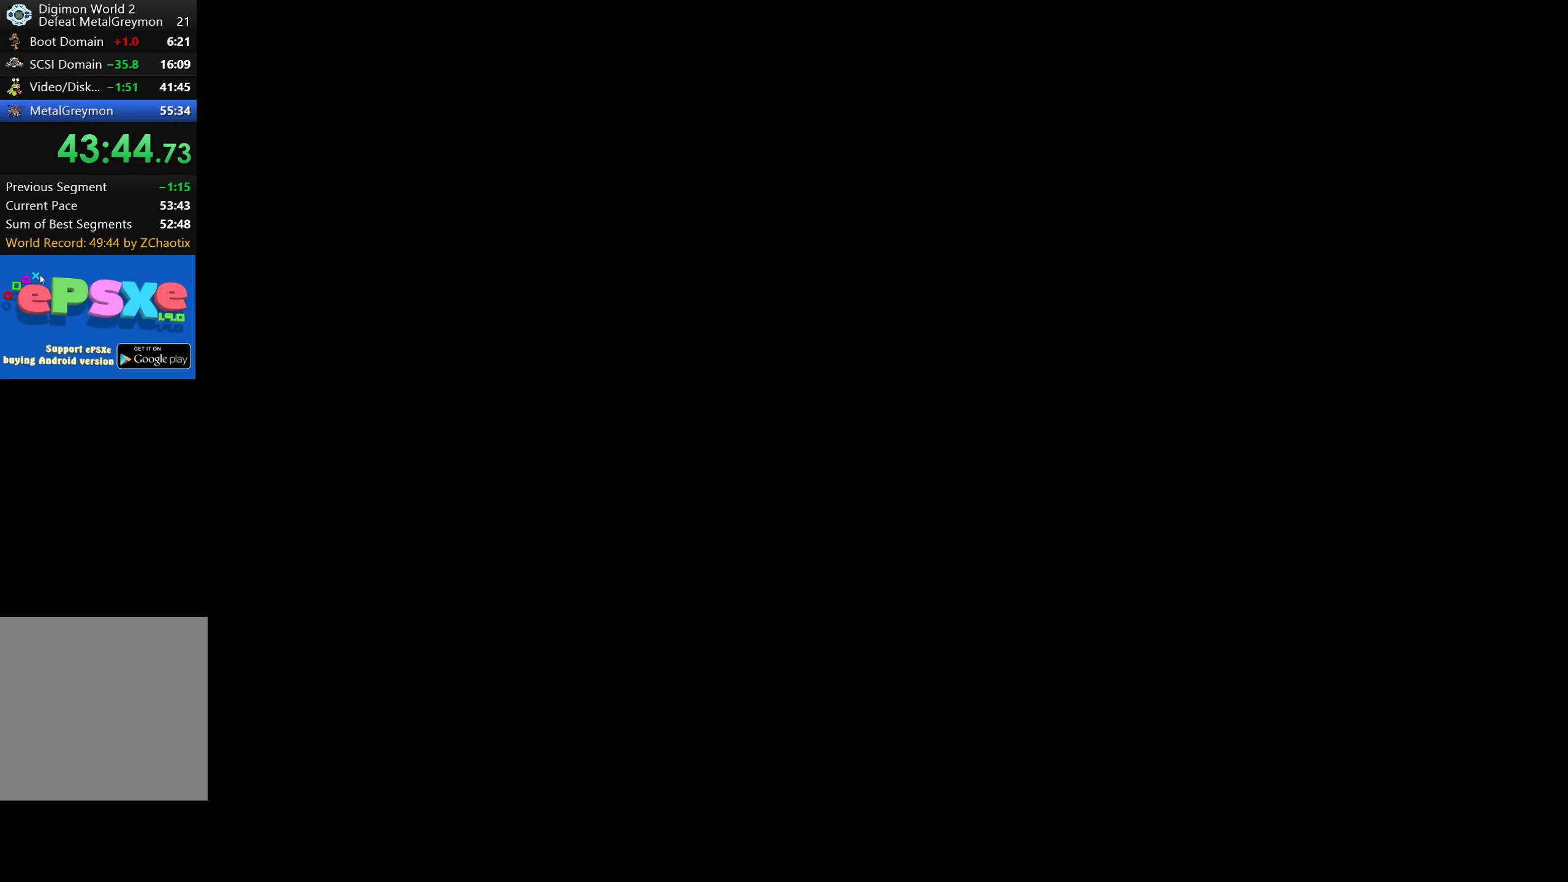
{"buttons": ["DPAD_UP"], "button_events": []}
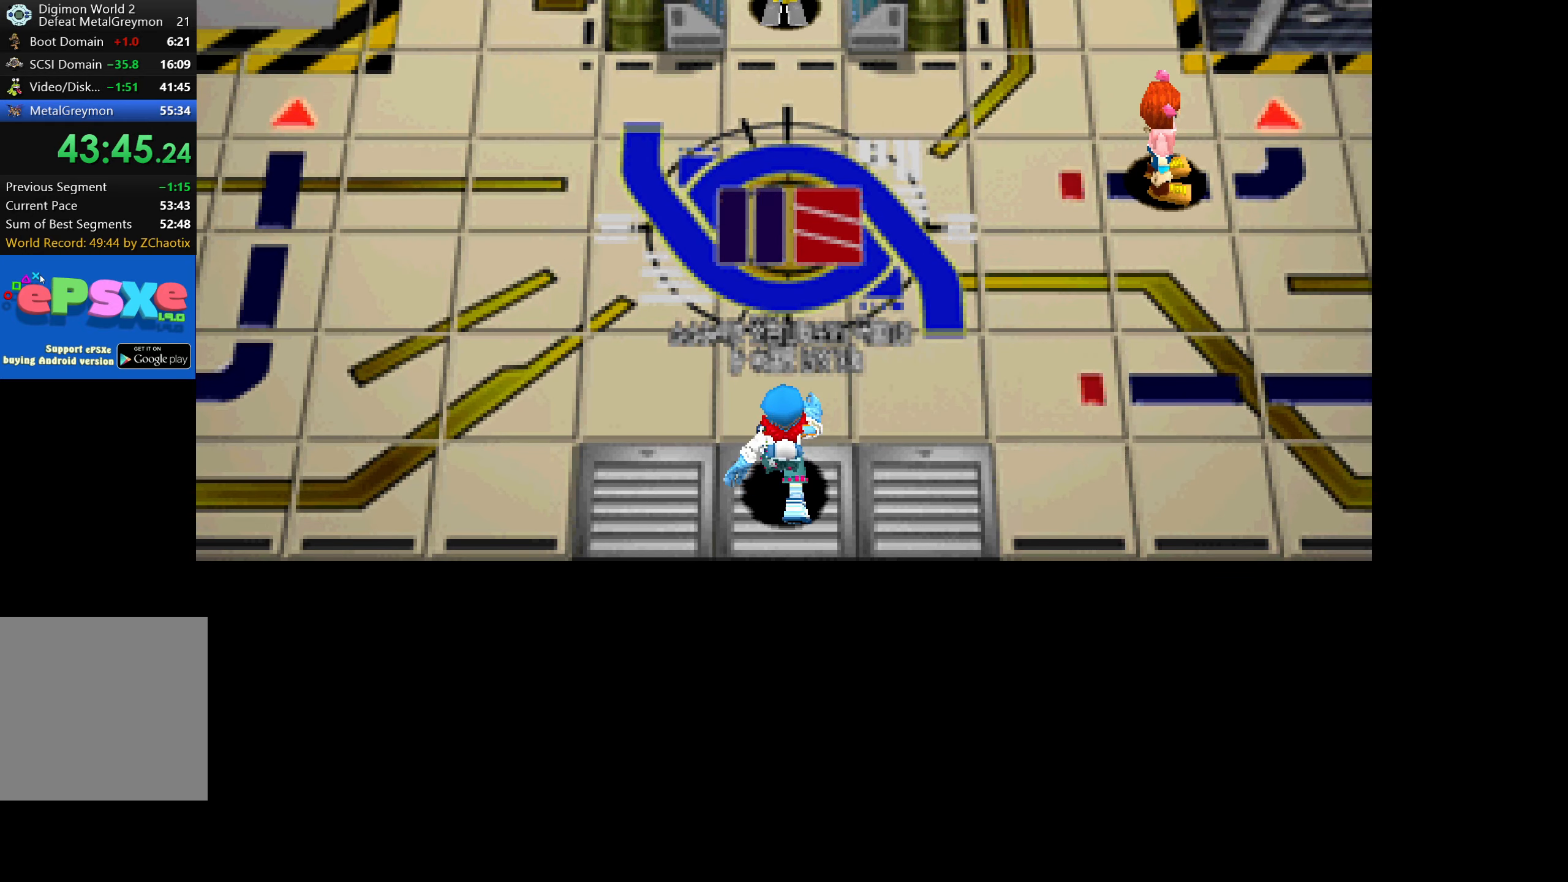
{"buttons": ["DPAD_UP"], "button_events": []}
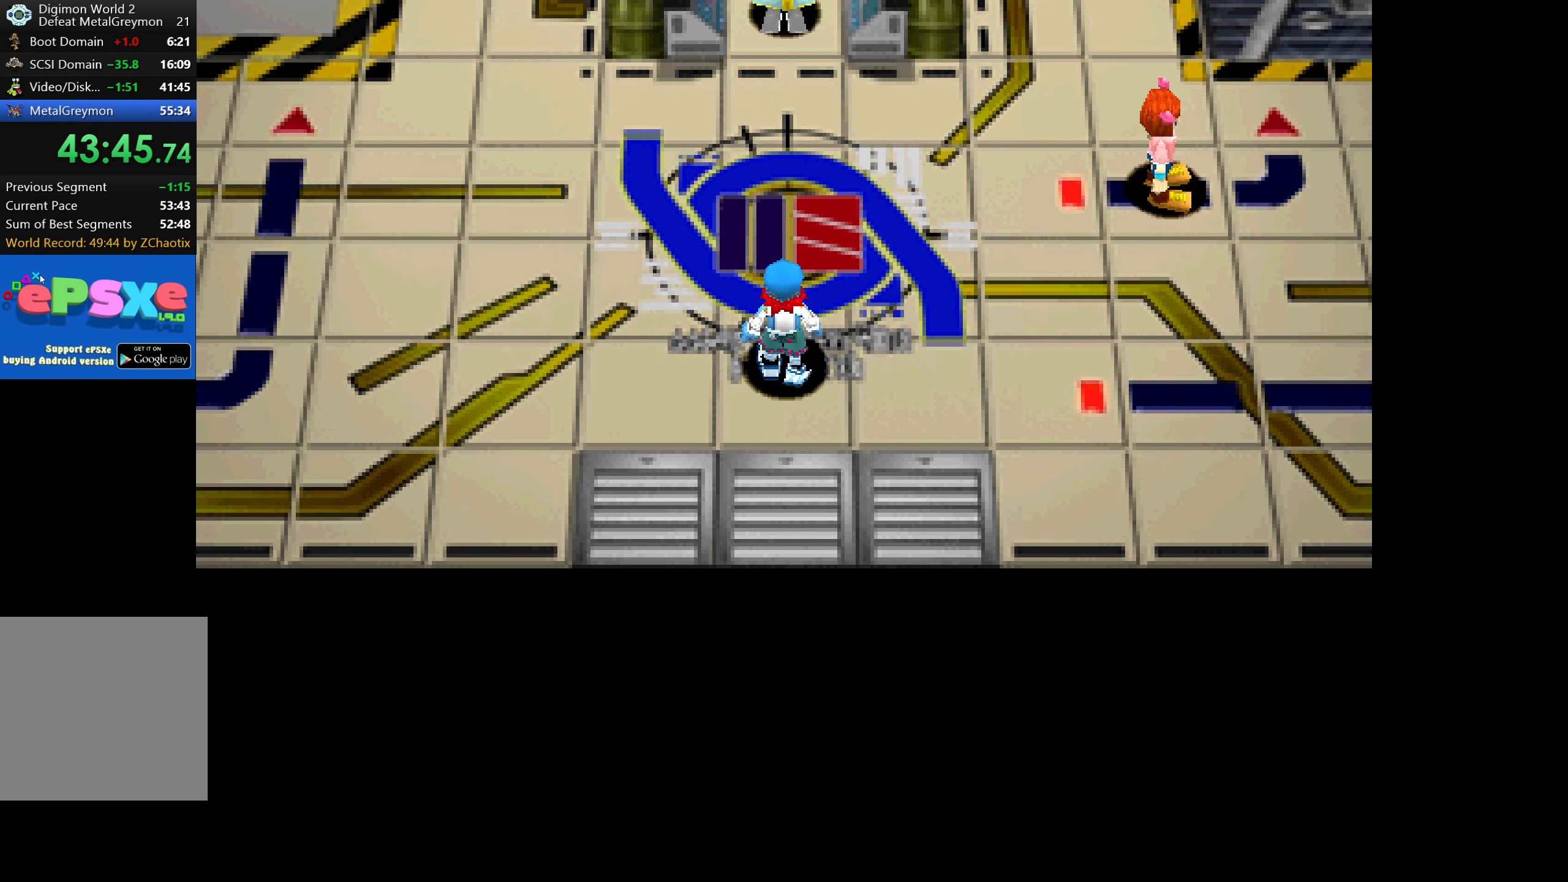
{"buttons": ["DPAD_UP"], "button_events": []}
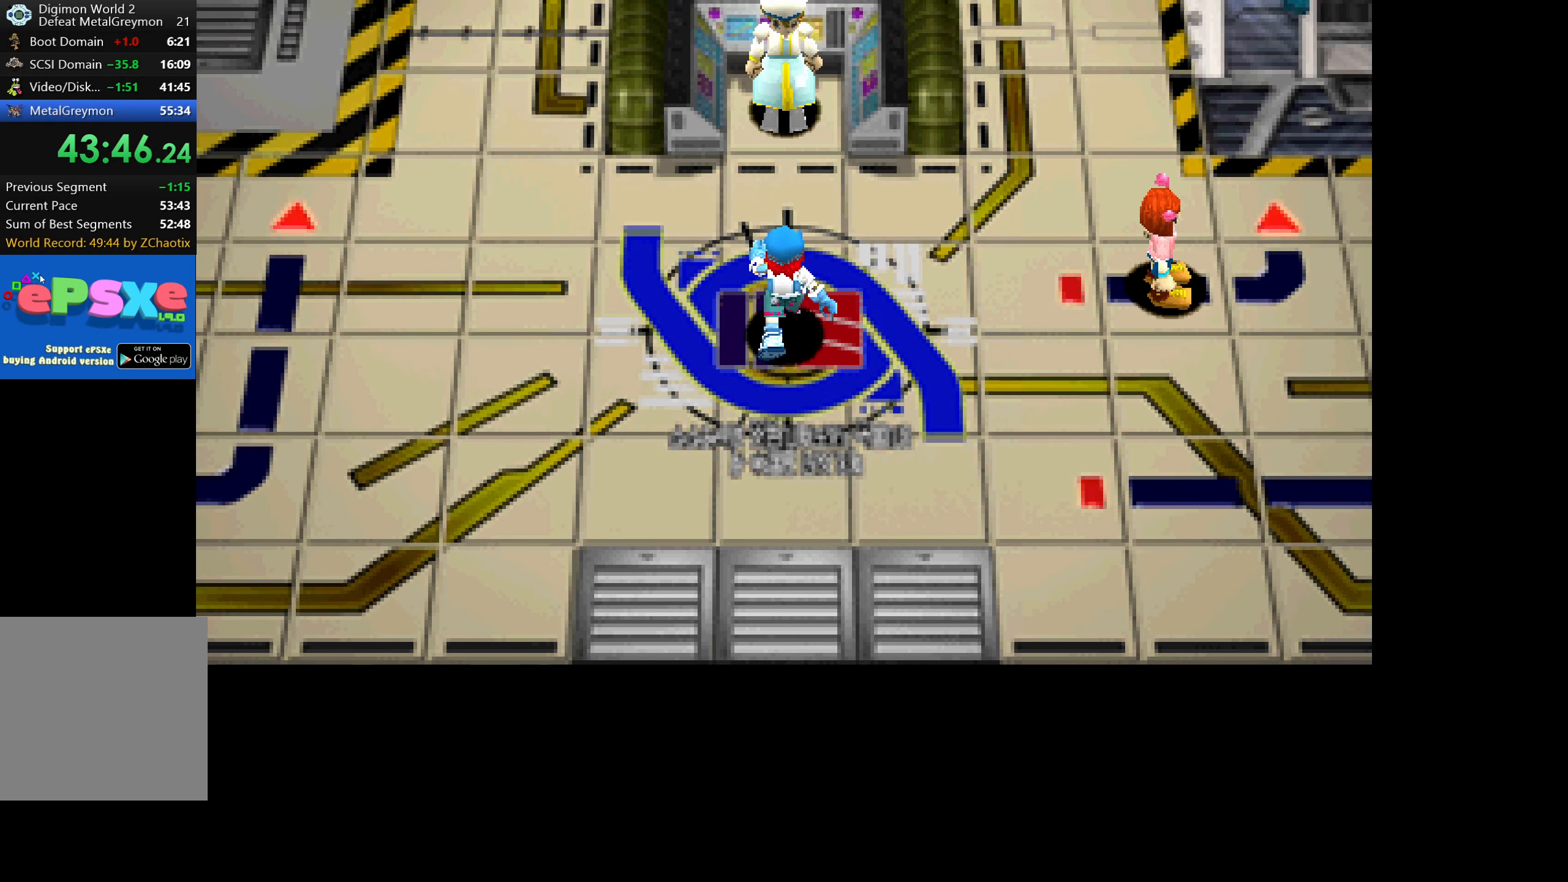
{"buttons": ["DPAD_UP"], "button_events": [[417, "CROSS", "down"], [467, "CROSS", "up"]]}
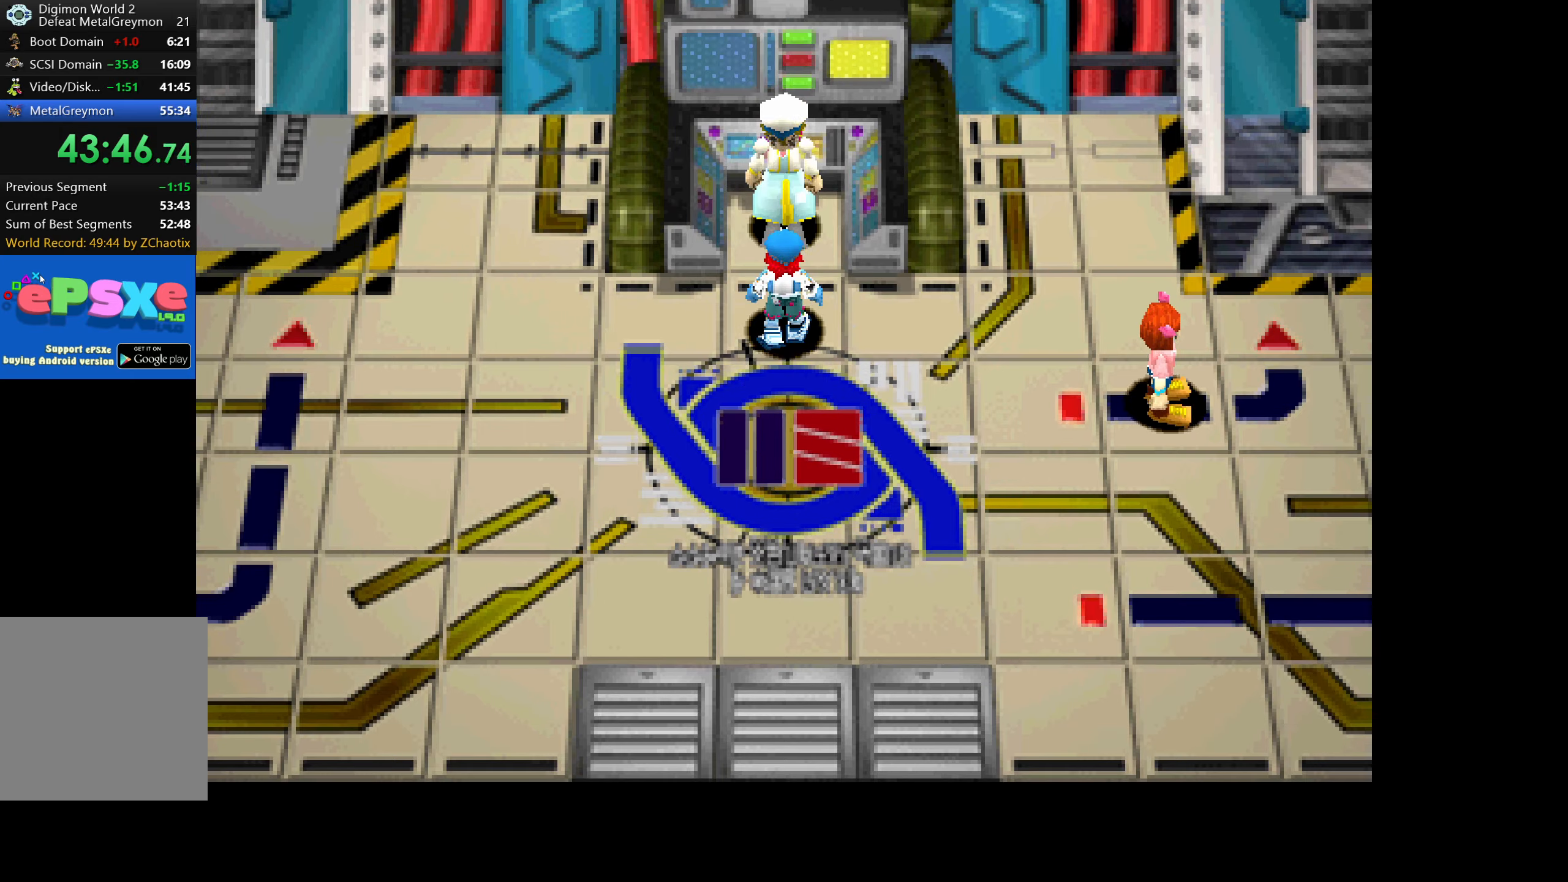
{"buttons": ["CROSS"], "button_events": [[50, "DPAD_UP", "up"], [167, "CROSS", "down"], [233, "CROSS", "up"], [300, "CROSS", "down"], [400, "CROSS", "up"], [467, "CROSS", "down"]]}
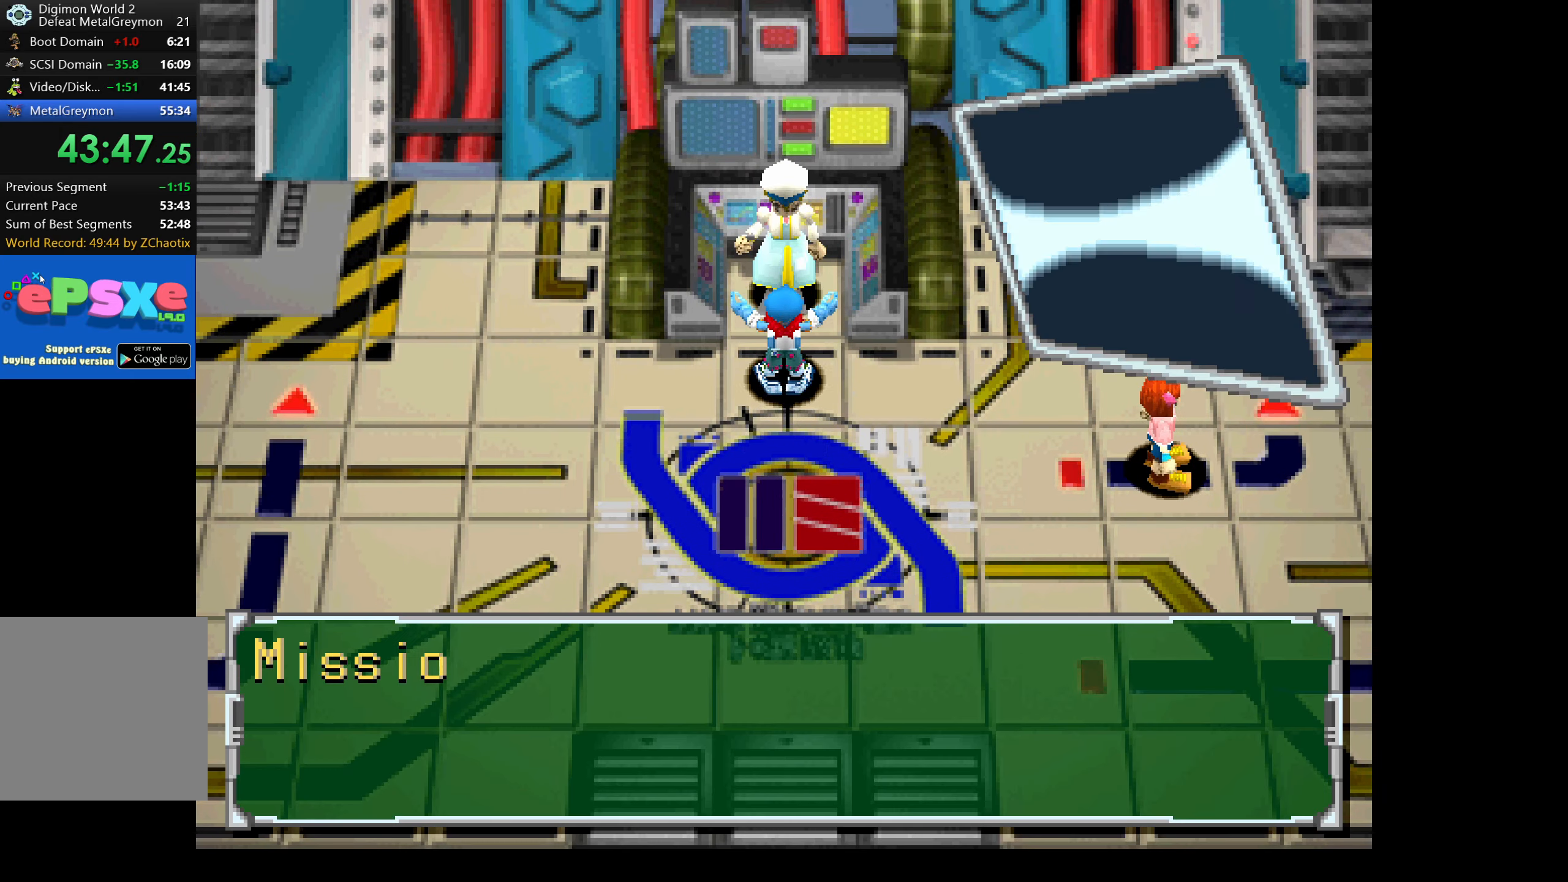
{"buttons": ["CROSS"], "button_events": [[67, "CROSS", "up"], [133, "CROSS", "down"], [217, "CROSS", "up"], [300, "CROSS", "down"], [367, "CROSS", "up"], [450, "CROSS", "down"]]}
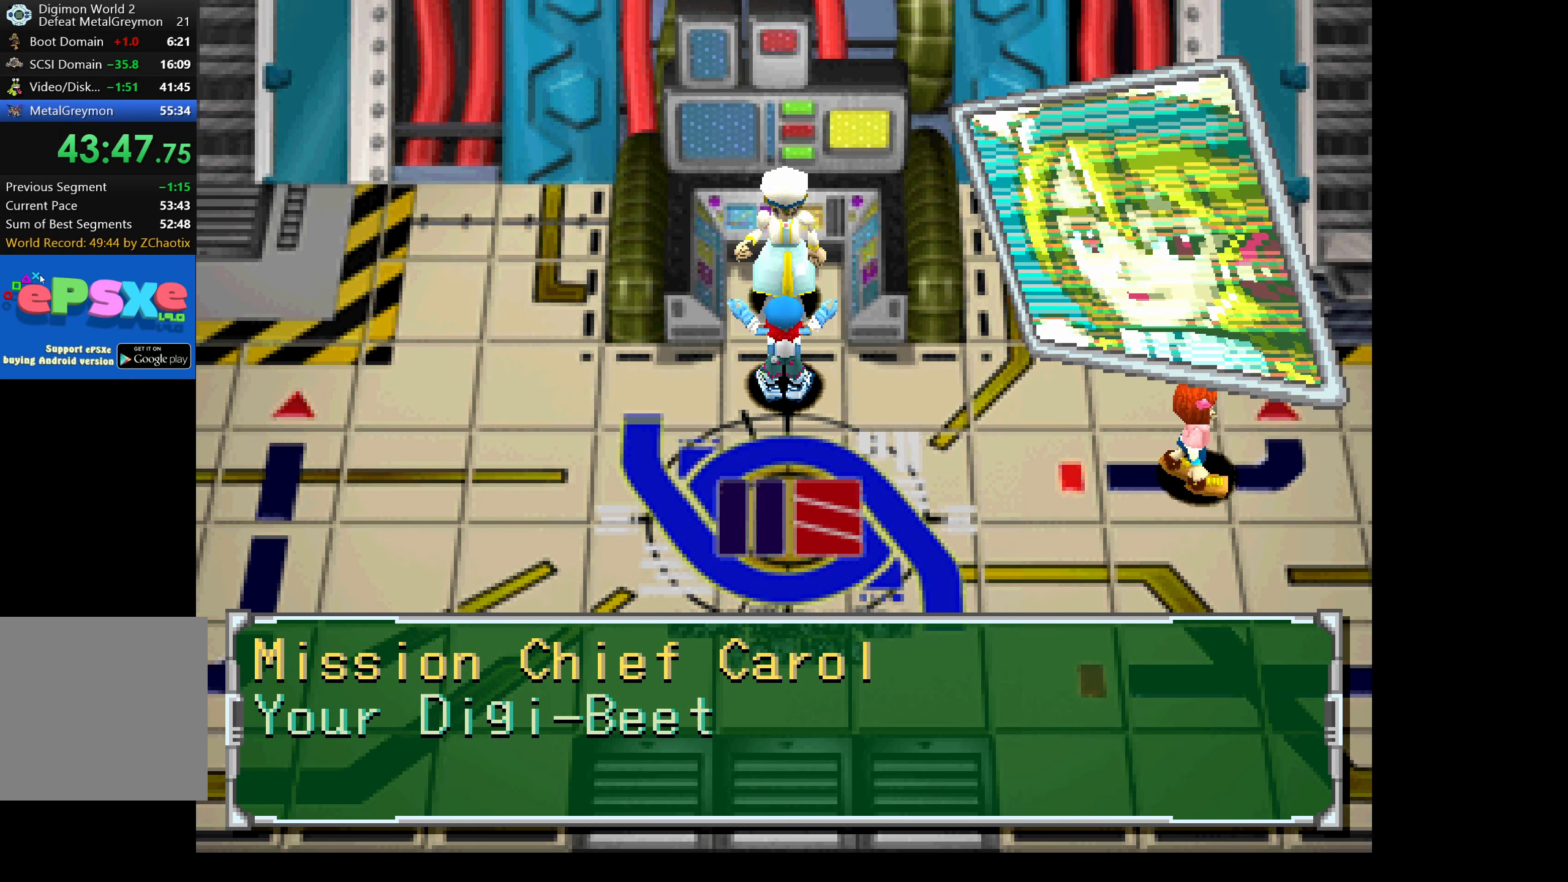
{"buttons": [], "button_events": [[33, "CROSS", "up"], [100, "CROSS", "down"], [283, "CROSS", "up"], [383, "CROSS", "down"], [467, "CROSS", "up"]]}
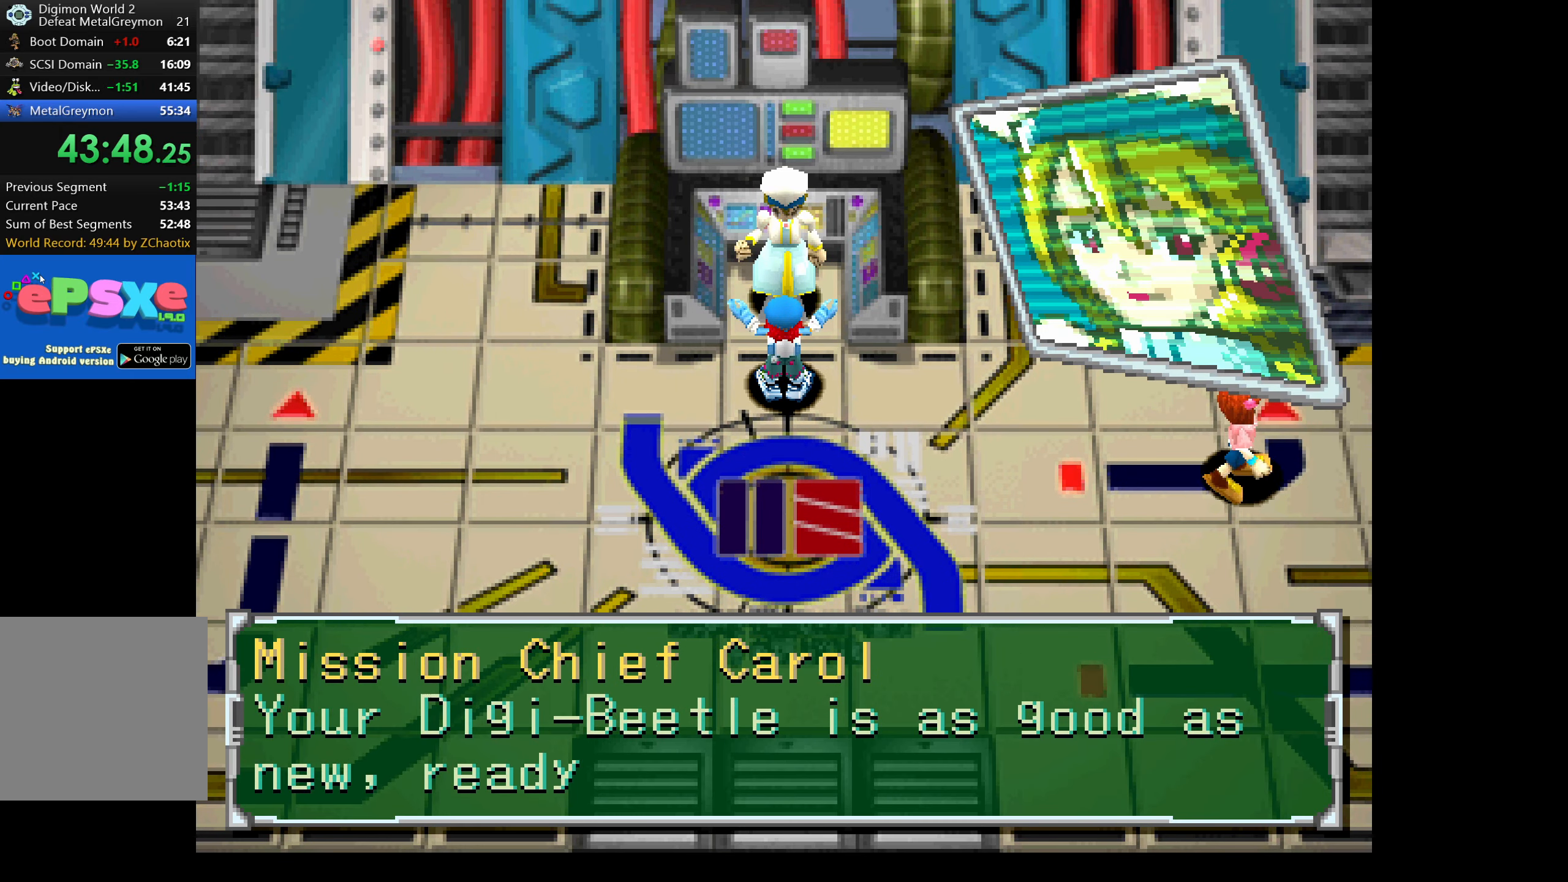
{"buttons": [], "button_events": [[33, "CROSS", "down"], [117, "CROSS", "up"], [200, "CROSS", "down"], [267, "CROSS", "up"], [350, "CROSS", "down"], [450, "CROSS", "up"]]}
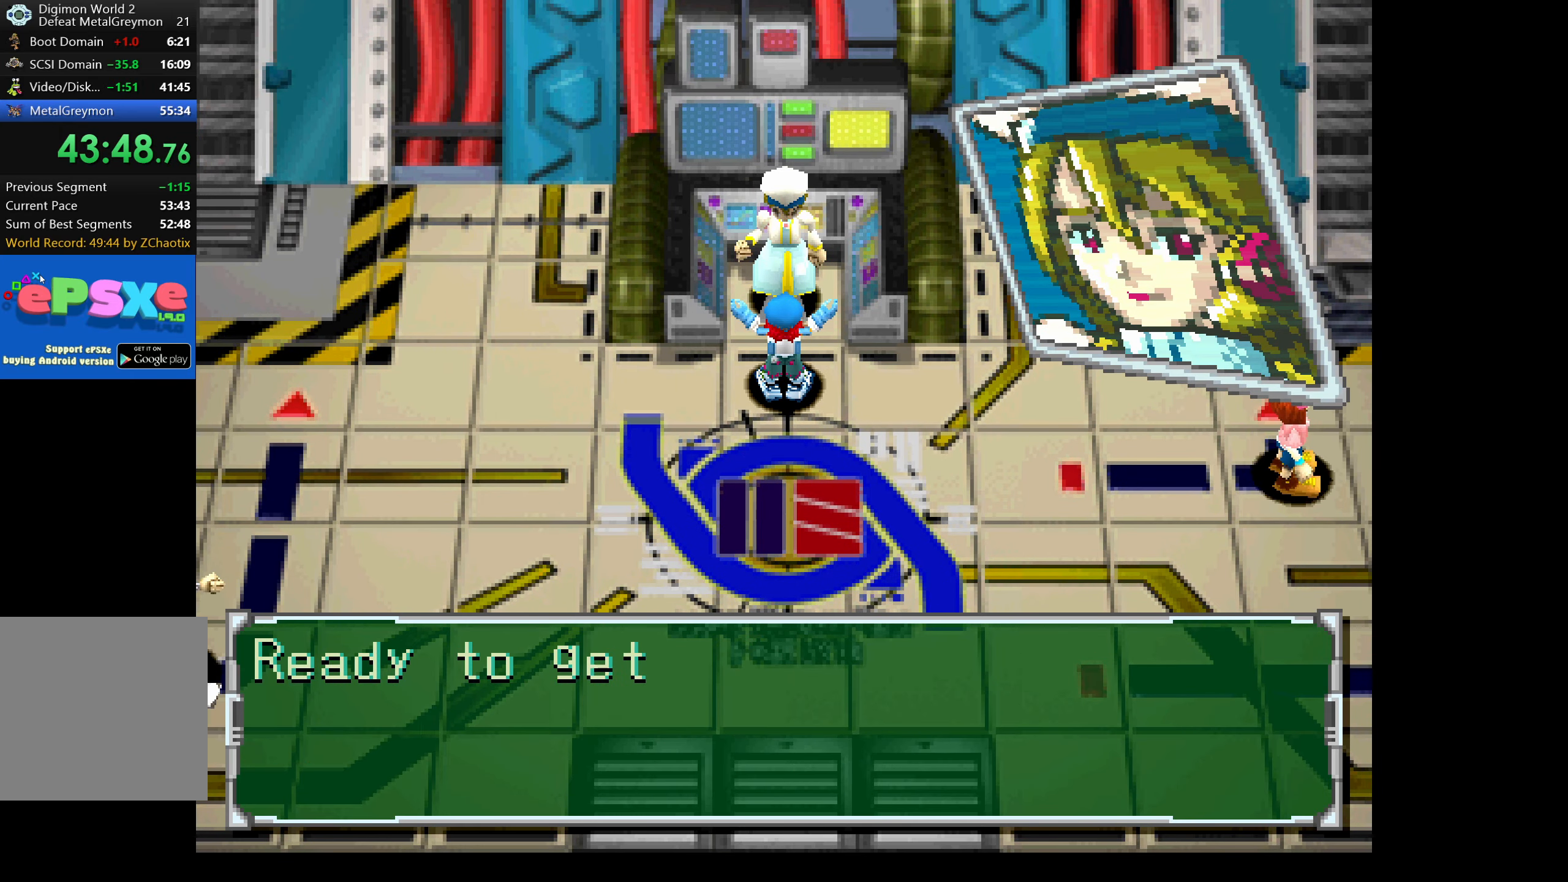
{"buttons": [], "button_events": [[17, "CROSS", "down"], [133, "CROSS", "up"], [217, "CROSS", "down"], [300, "CROSS", "up"], [383, "CROSS", "down"], [483, "CROSS", "up"]]}
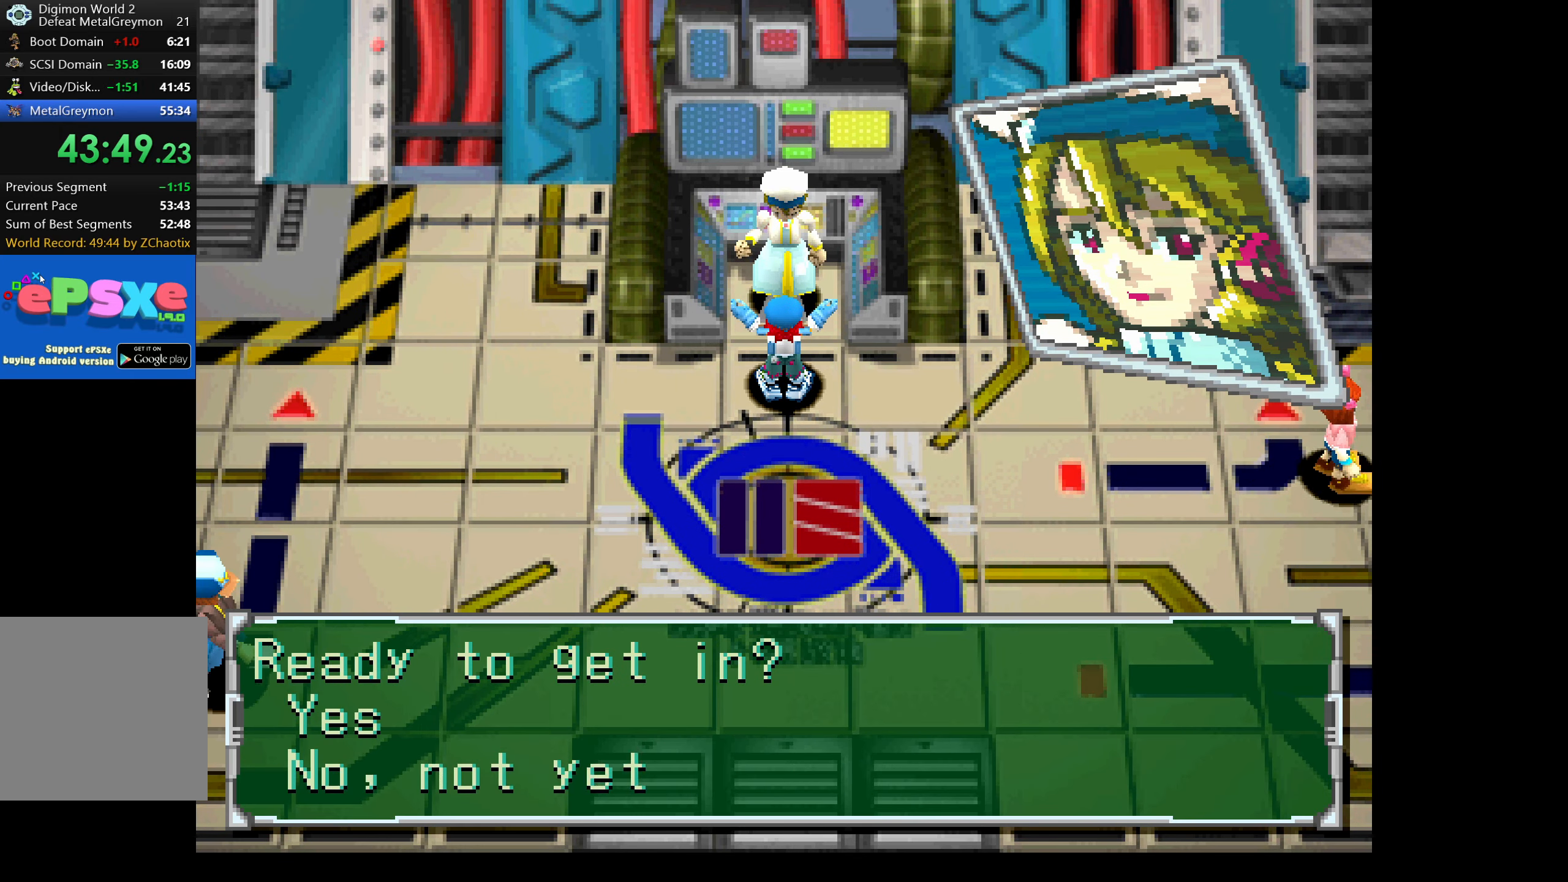
{"buttons": [], "button_events": [[33, "CROSS", "down"], [183, "CROSS", "up"], [250, "CROSS", "down"], [317, "CROSS", "up"], [400, "CROSS", "down"], [450, "CROSS", "up"]]}
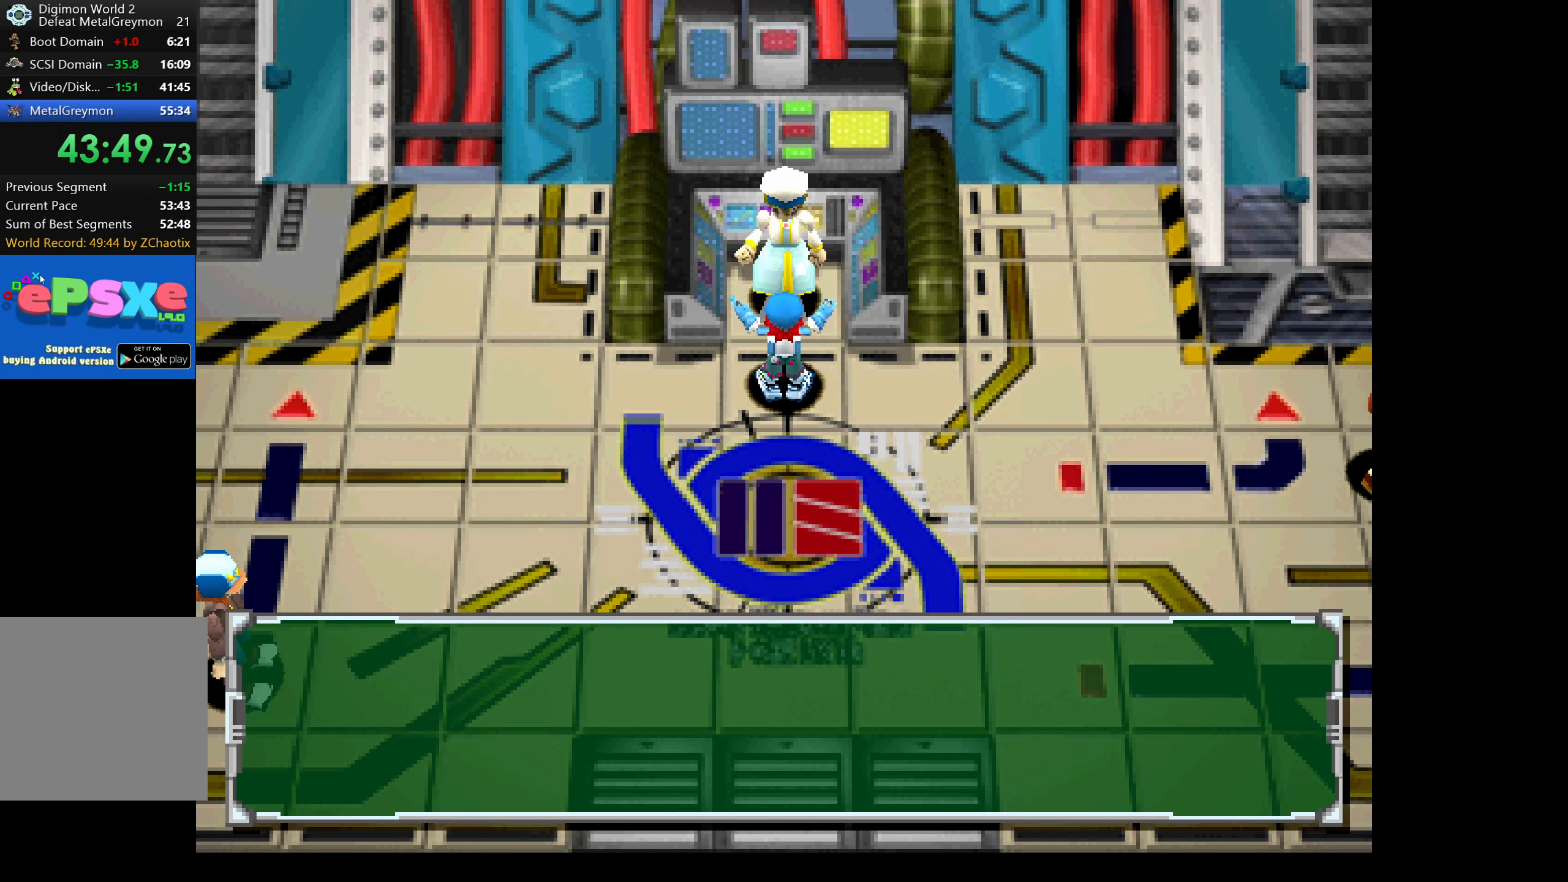
{"buttons": [], "button_events": [[17, "CROSS", "down"], [83, "CROSS", "up"], [150, "CROSS", "down"], [217, "CROSS", "up"], [283, "CROSS", "down"], [350, "CROSS", "up"], [433, "CROSS", "down"], [500, "CROSS", "up"]]}
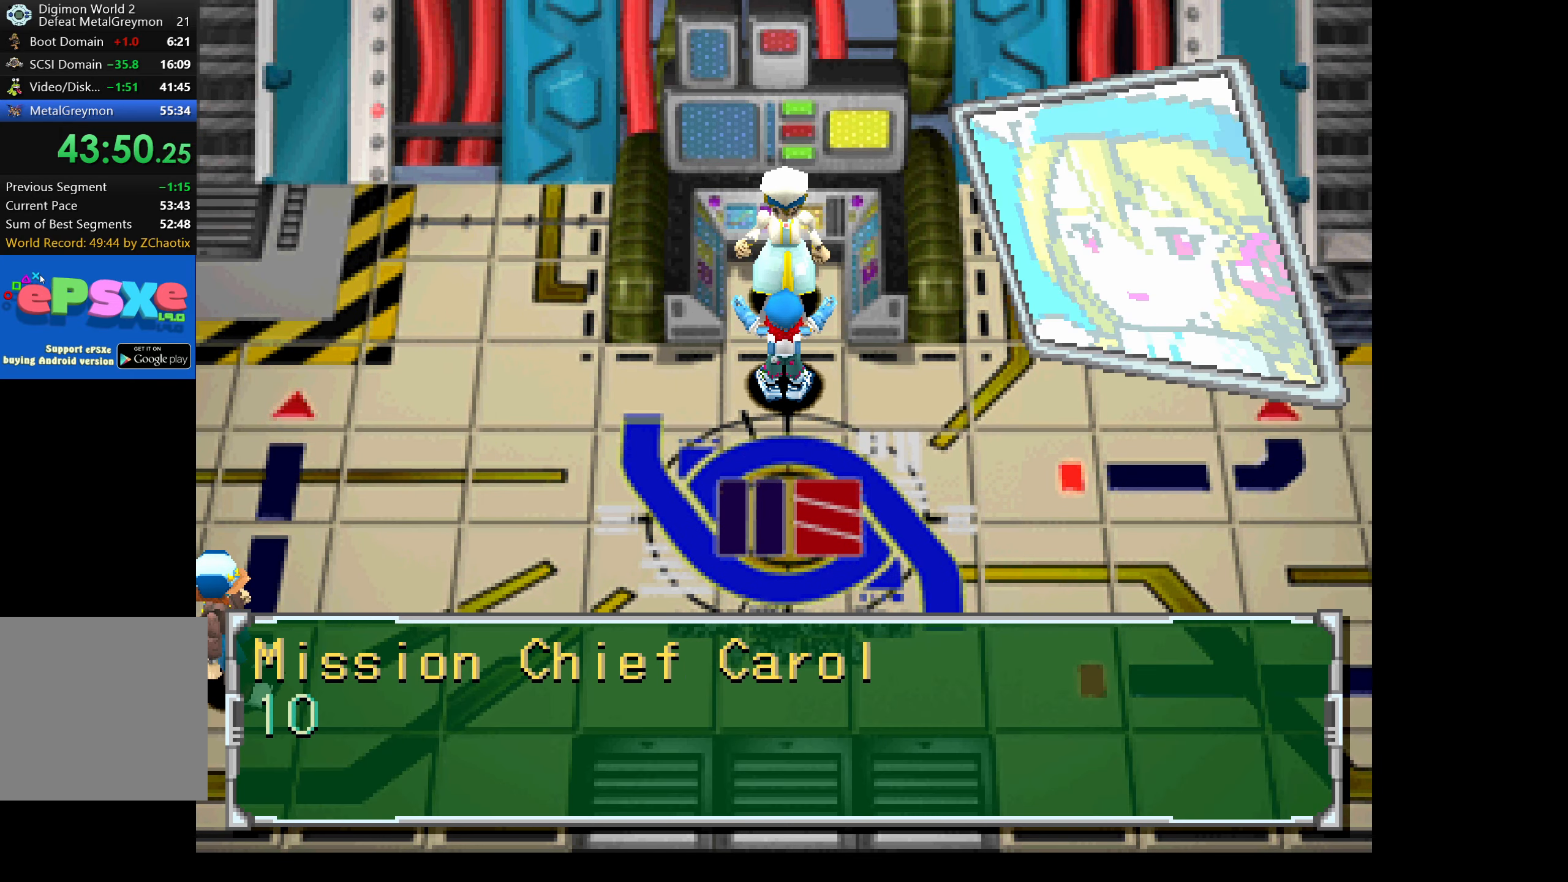
{"buttons": ["CROSS"], "button_events": [[67, "CROSS", "down"], [133, "CROSS", "up"], [217, "CROSS", "down"], [267, "CROSS", "up"], [350, "CROSS", "down"], [417, "CROSS", "up"], [483, "CROSS", "down"]]}
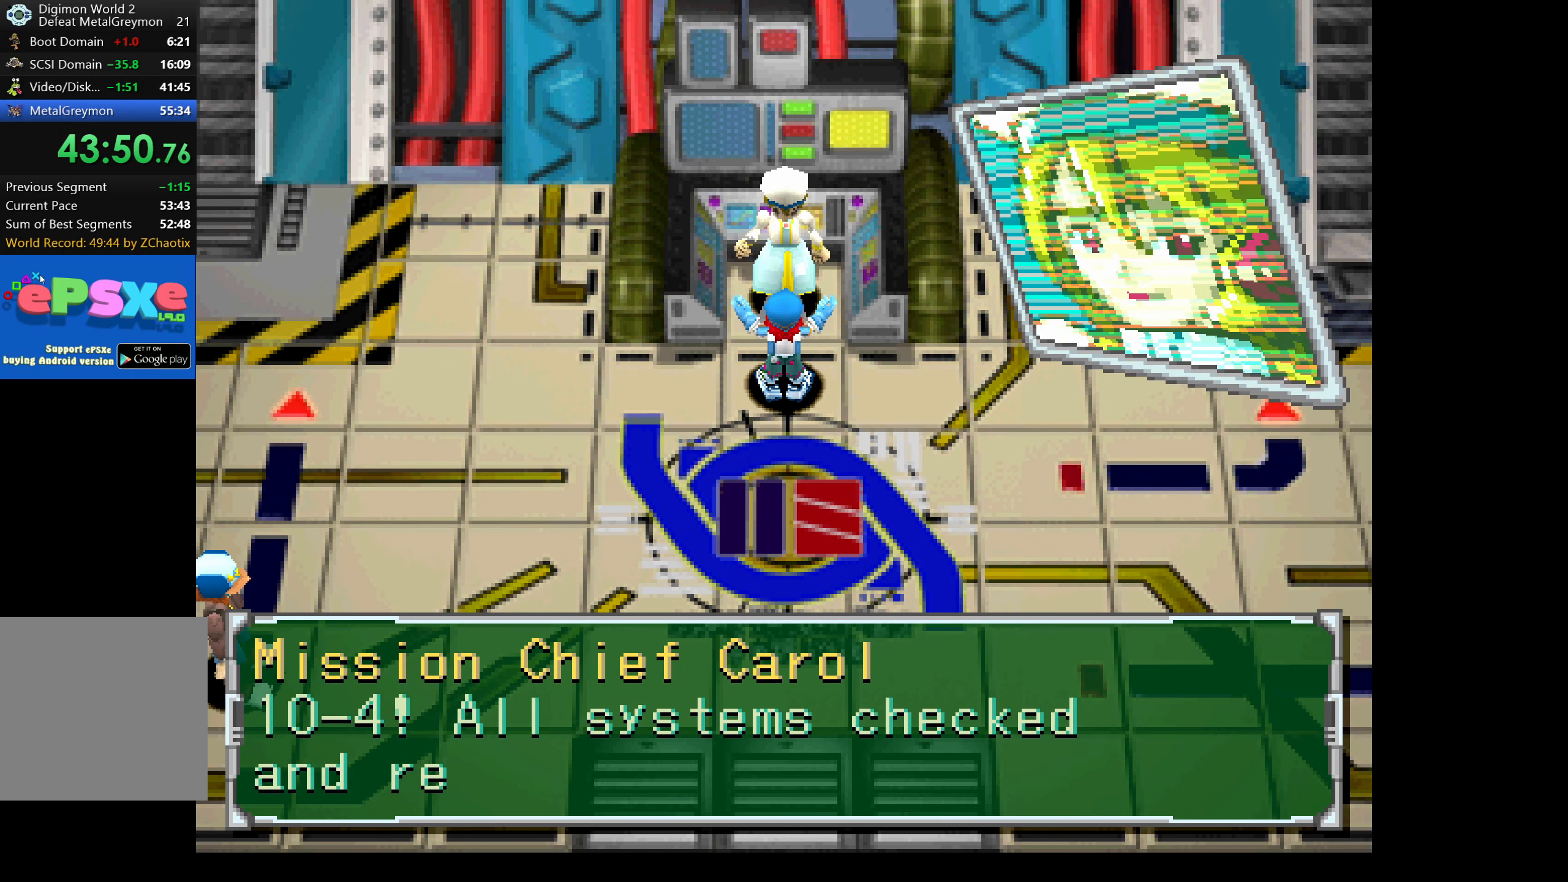
{"buttons": [], "button_events": [[50, "CROSS", "up"], [117, "CROSS", "down"], [183, "CROSS", "up"], [250, "CROSS", "down"], [317, "CROSS", "up"], [400, "CROSS", "down"], [450, "CROSS", "up"]]}
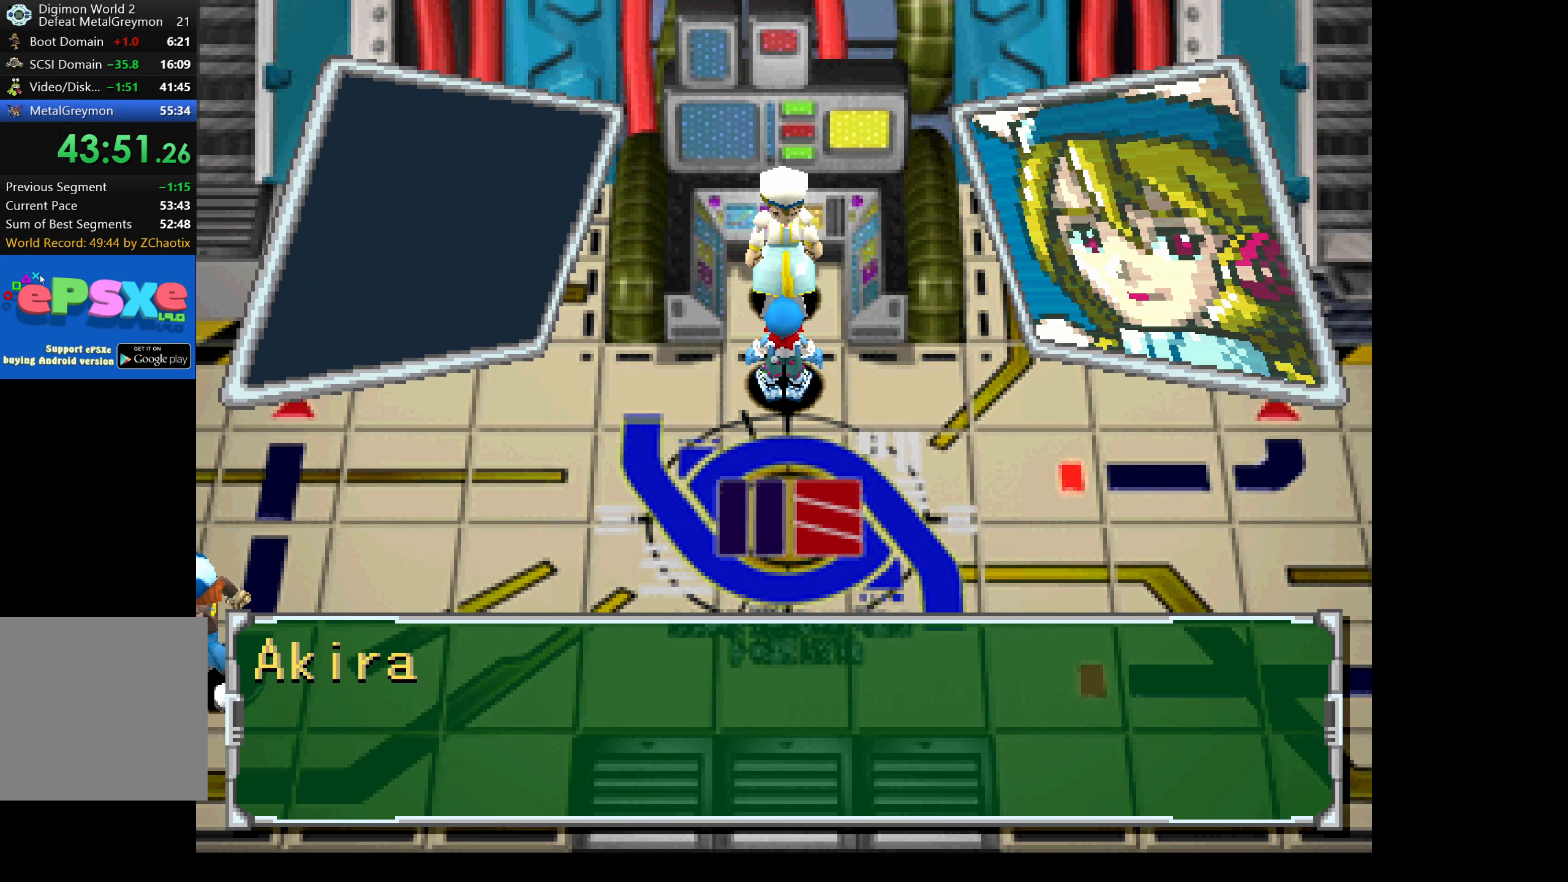
{"buttons": [], "button_events": [[17, "CROSS", "down"], [83, "CROSS", "up"], [150, "CROSS", "down"], [217, "CROSS", "up"], [300, "CROSS", "down"], [350, "CROSS", "up"], [434, "CROSS", "down"], [484, "CROSS", "up"]]}
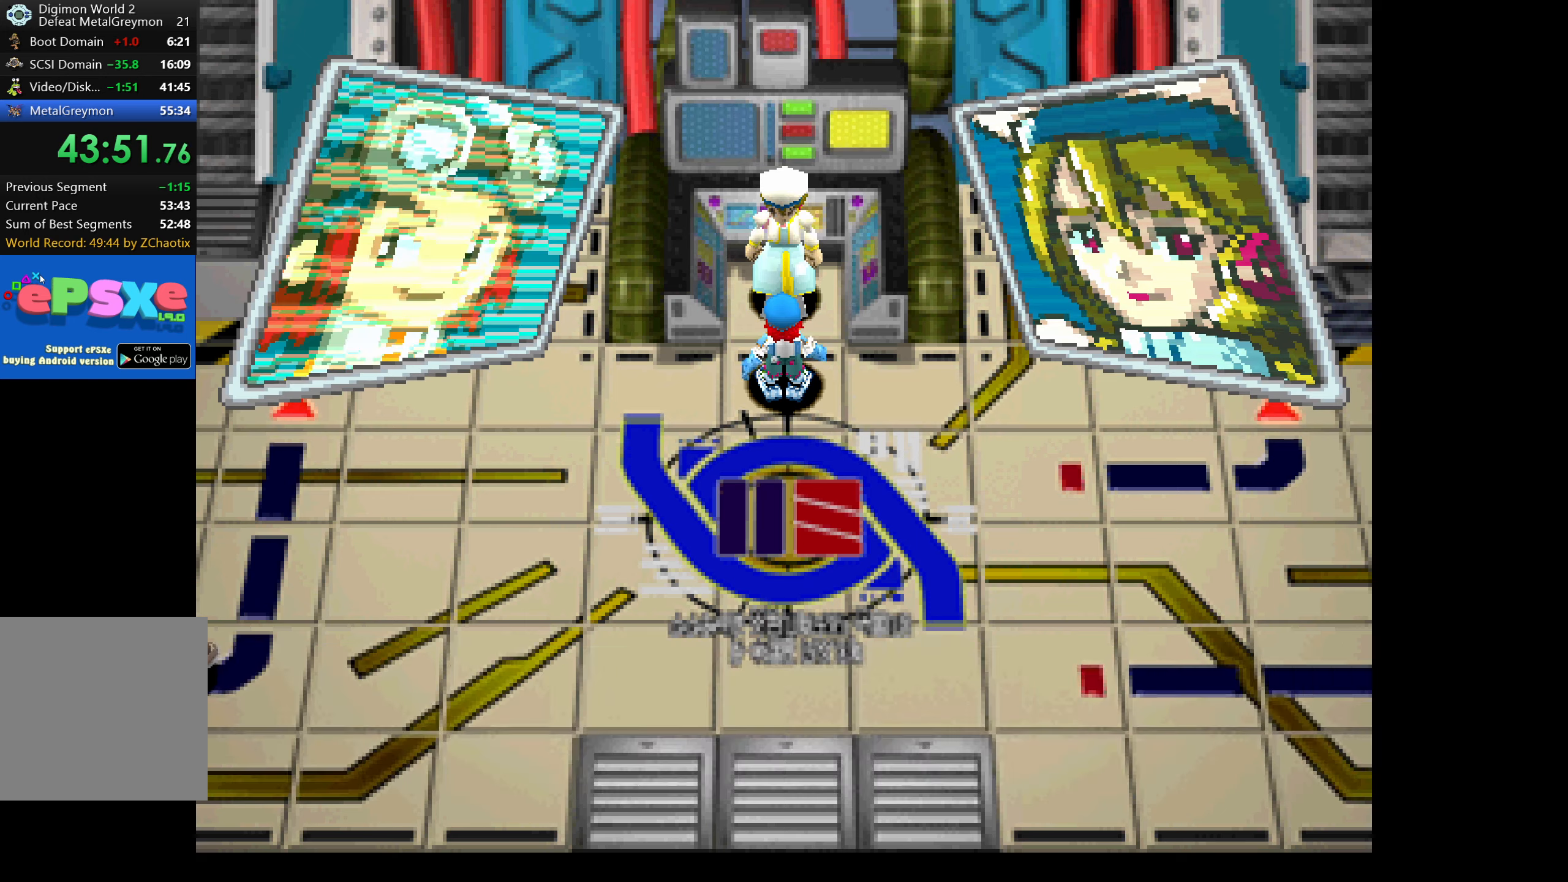
{"buttons": [], "button_events": []}
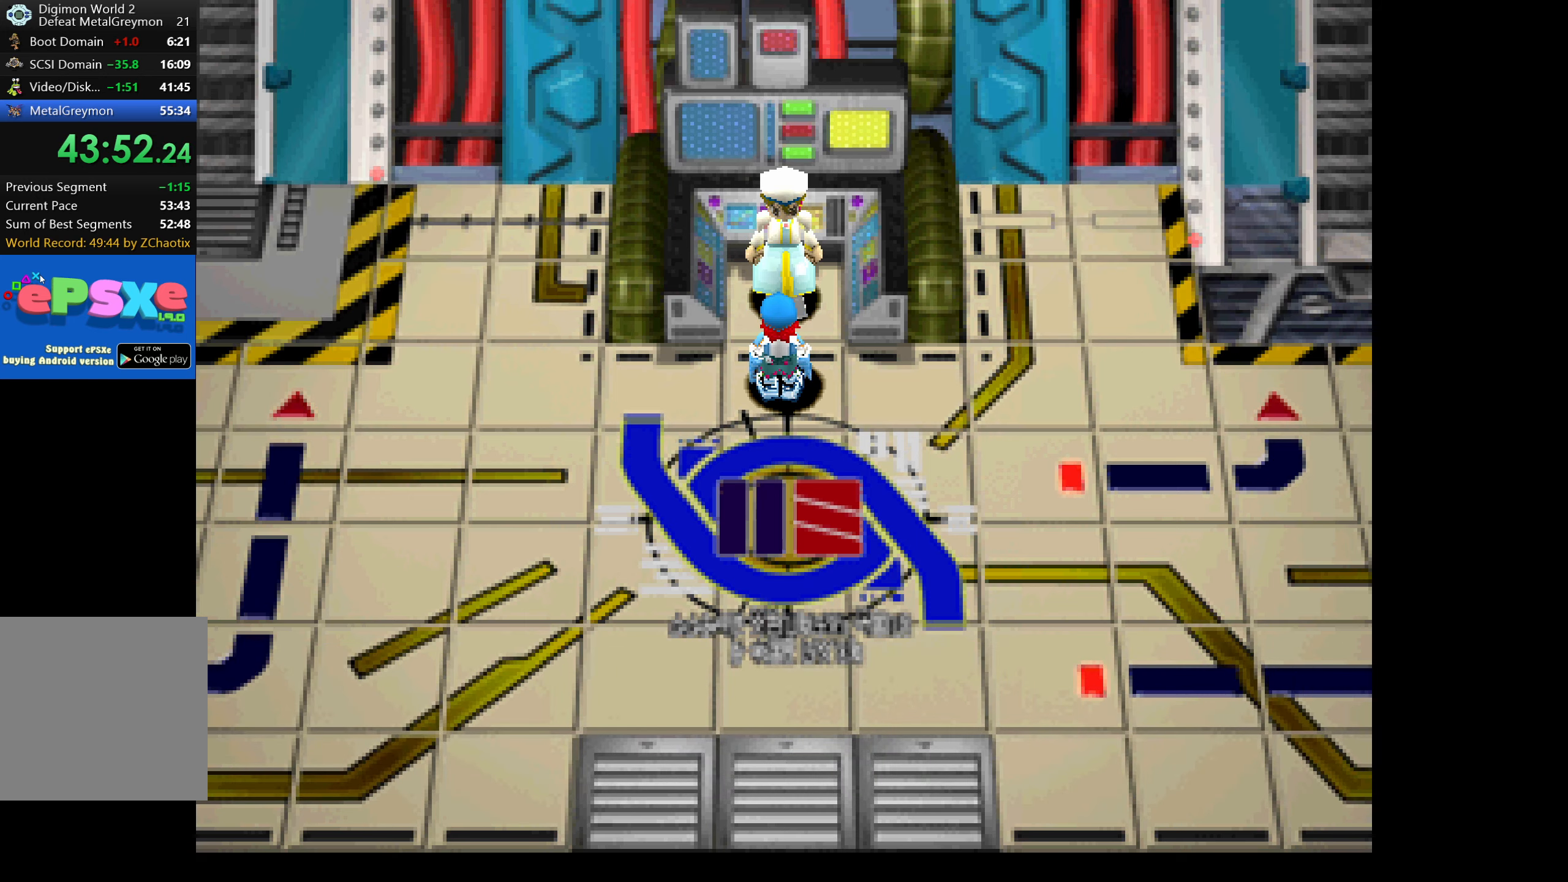
{"buttons": [], "button_events": []}
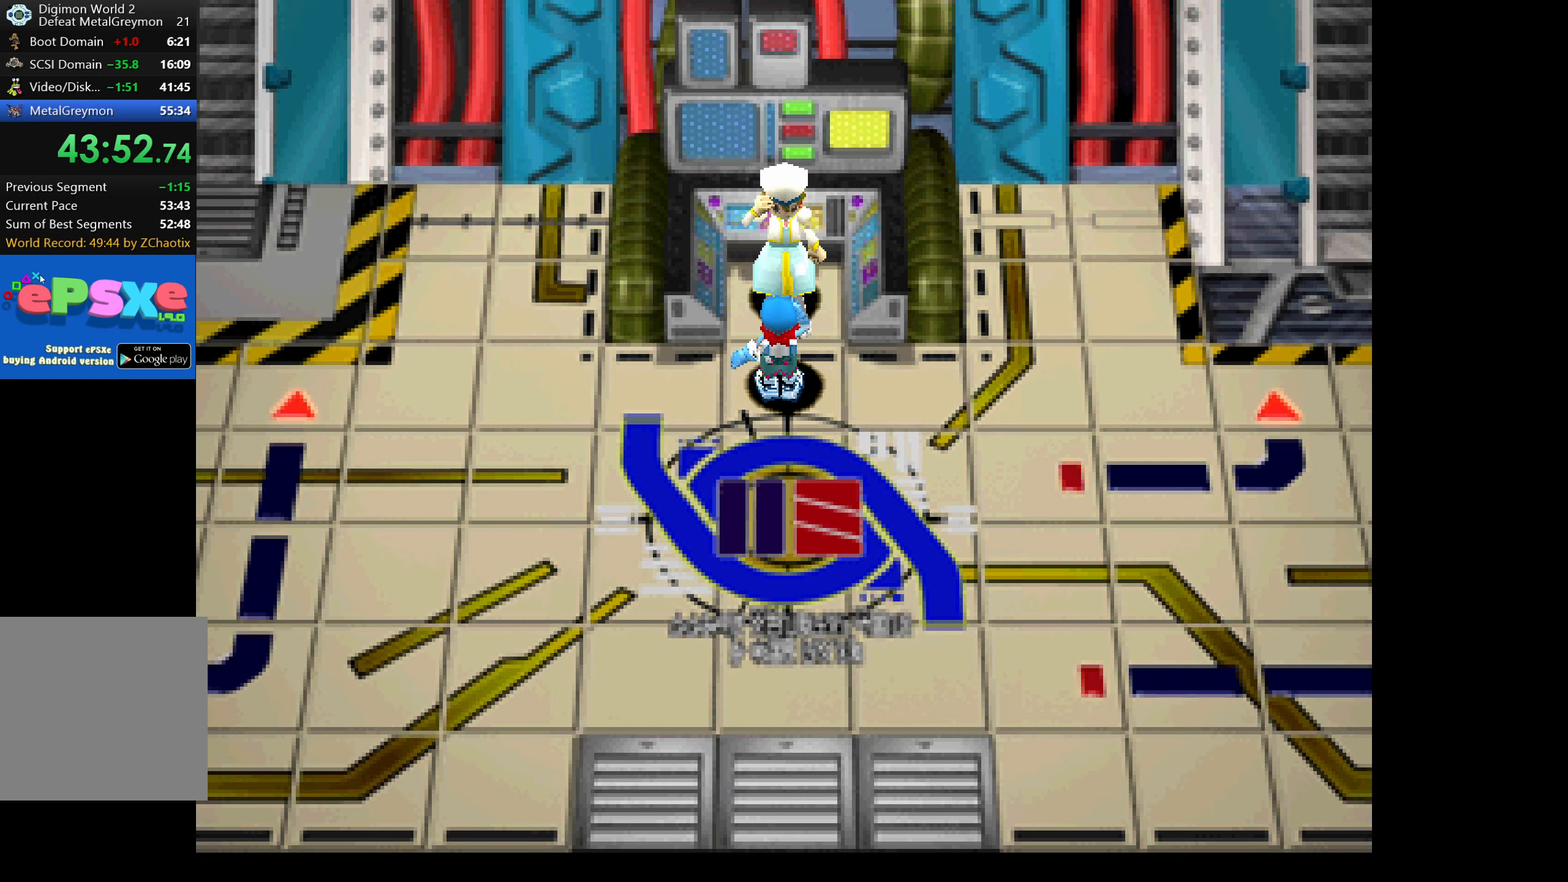
{"buttons": [], "button_events": []}
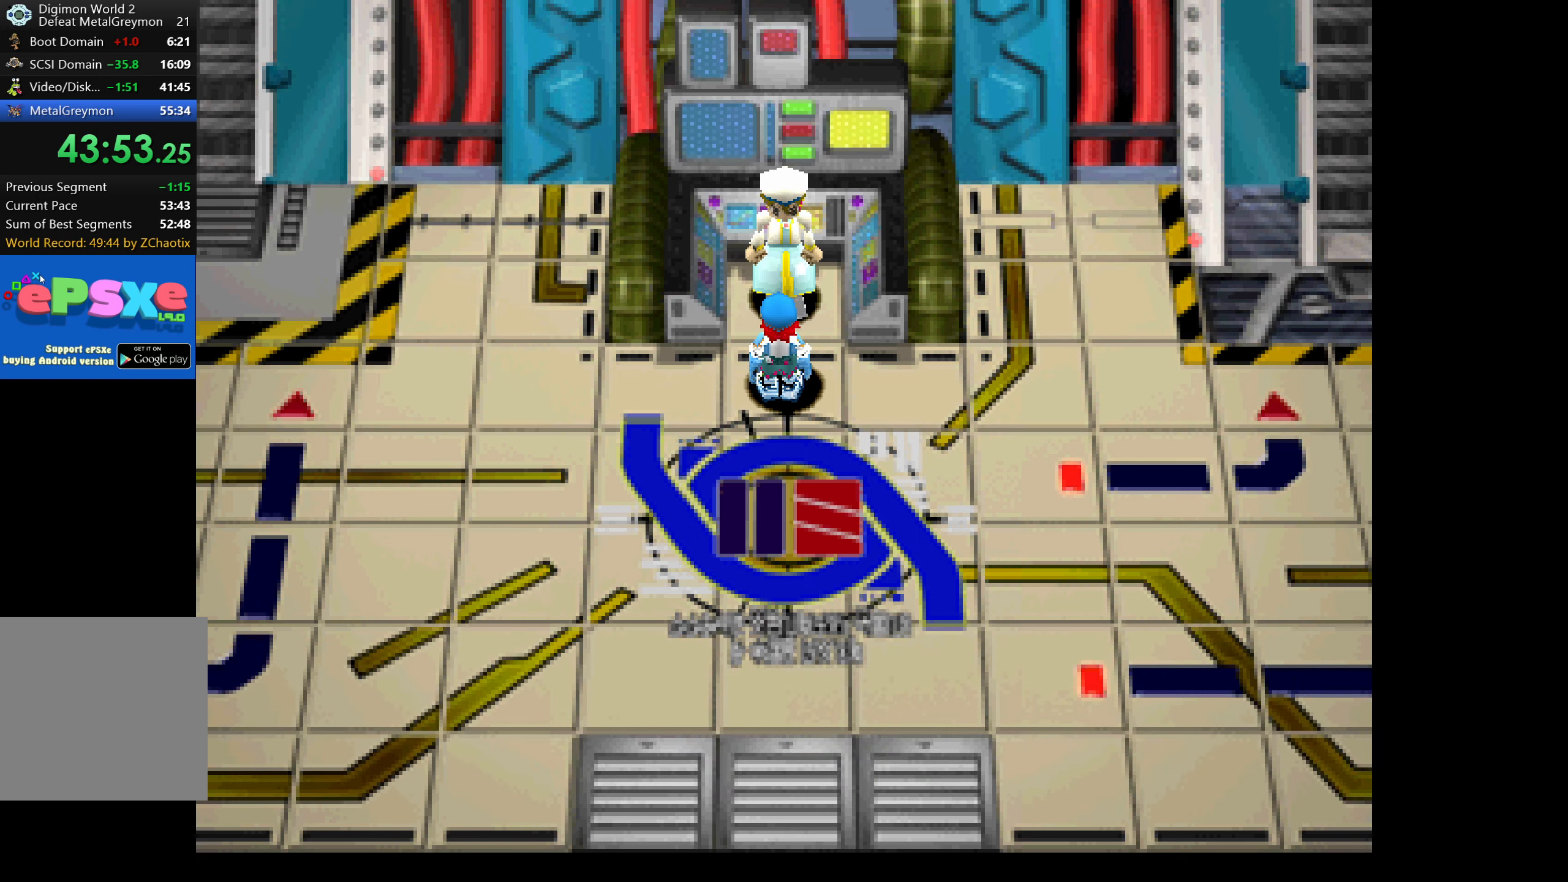
{"buttons": [], "button_events": []}
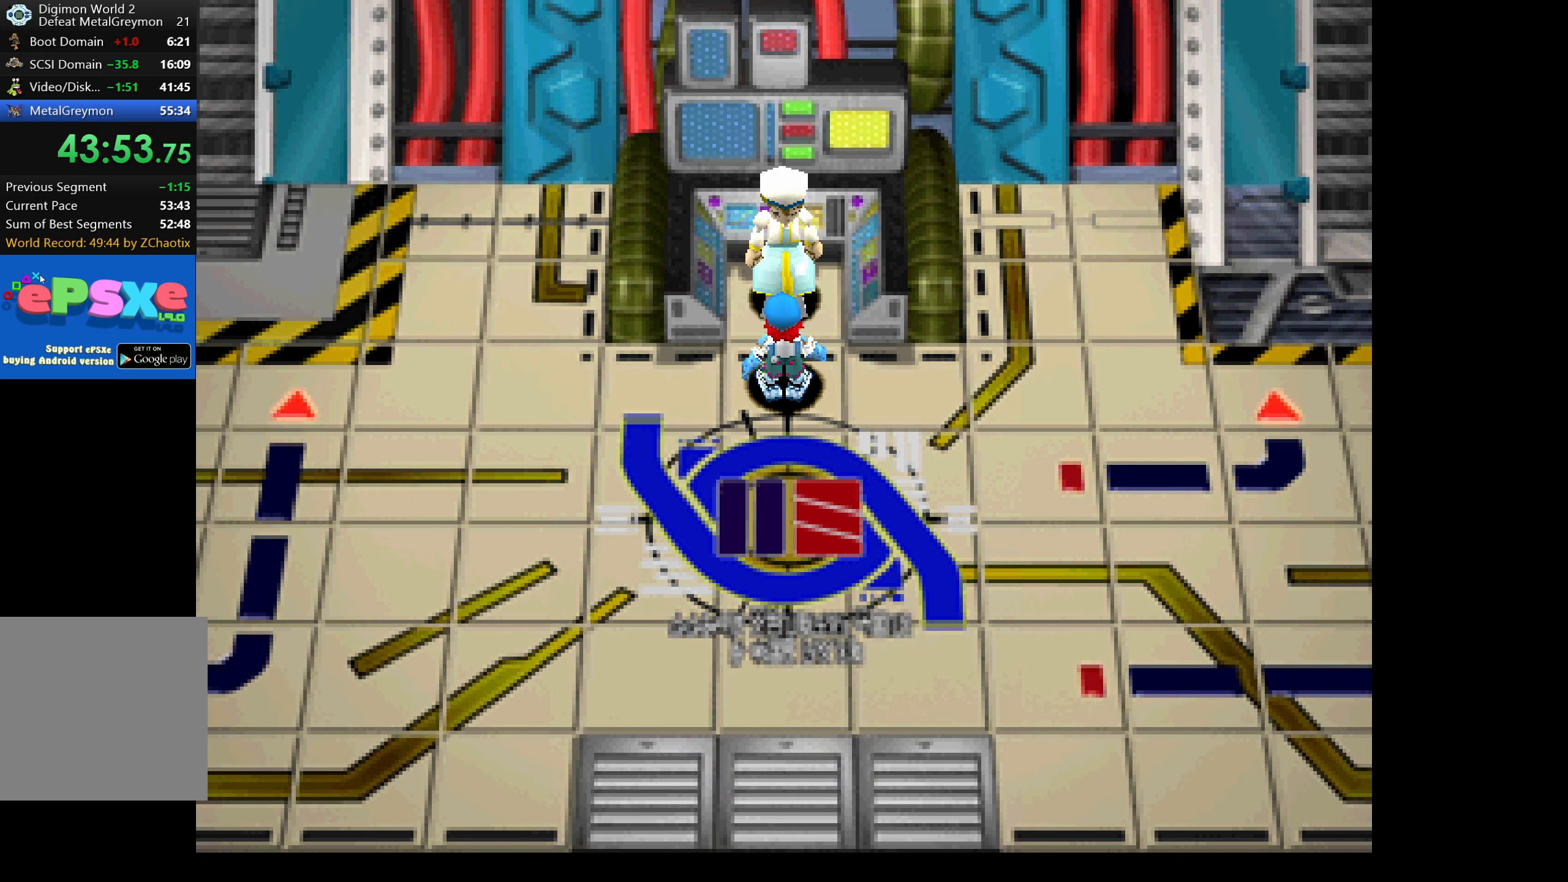
{"buttons": [], "button_events": []}
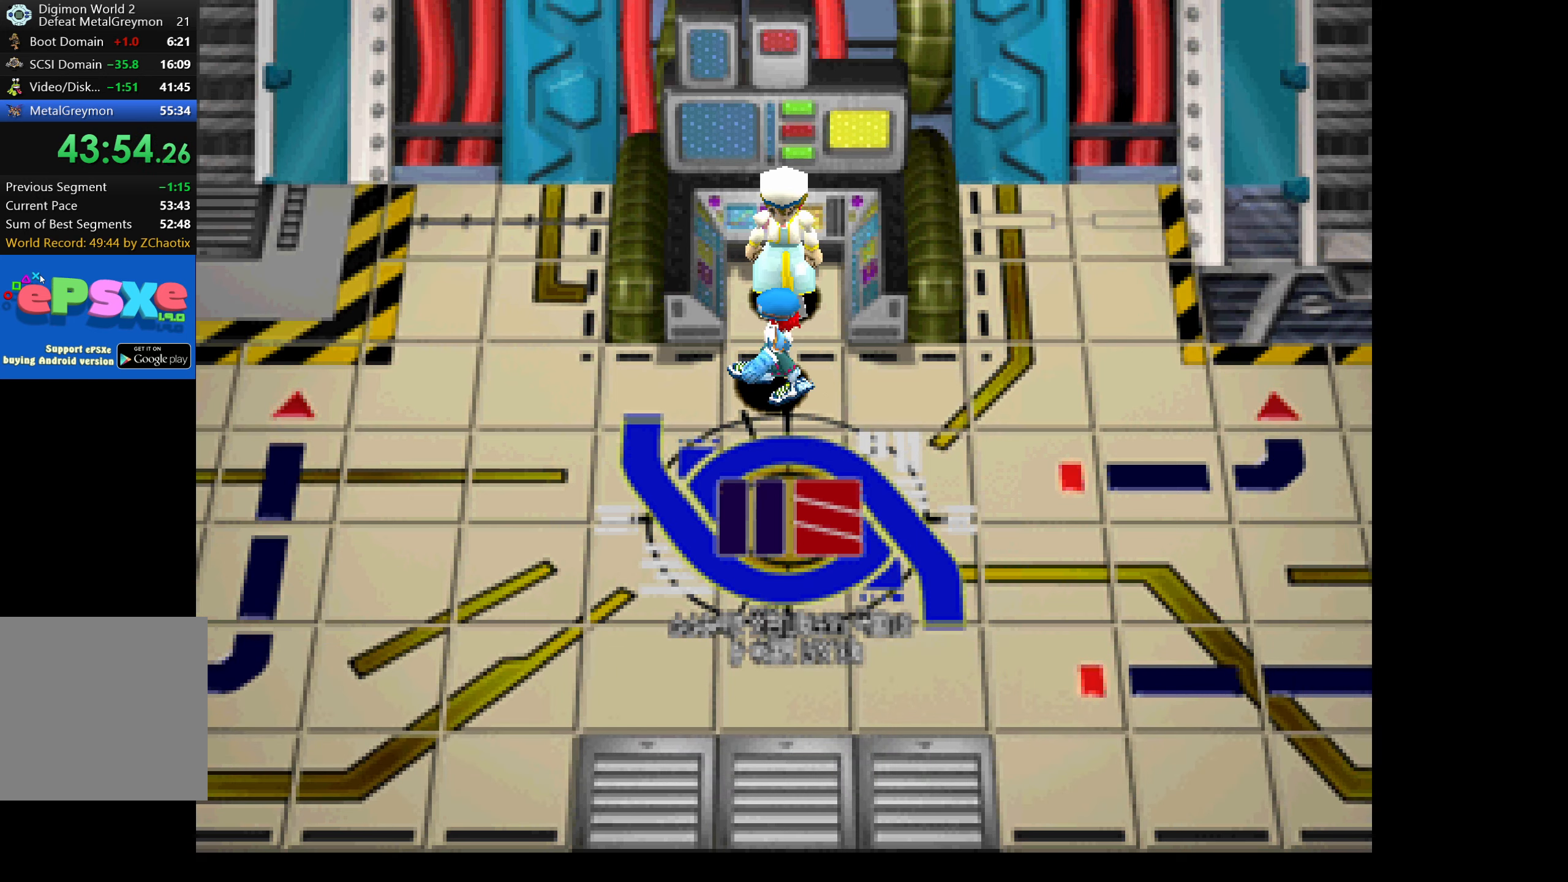
{"buttons": [], "button_events": []}
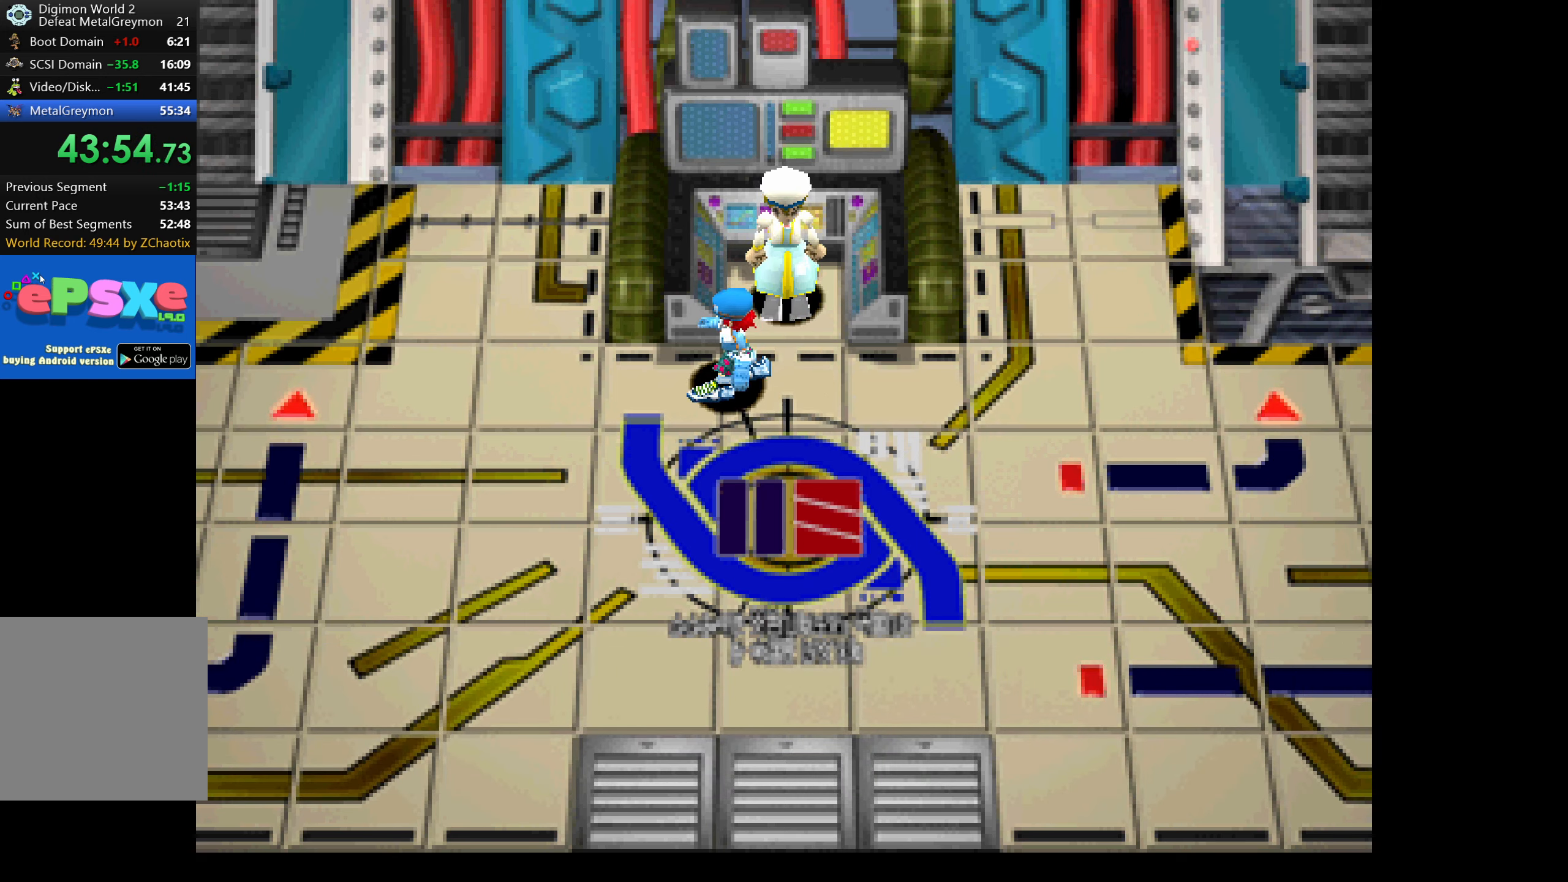
{"buttons": [], "button_events": []}
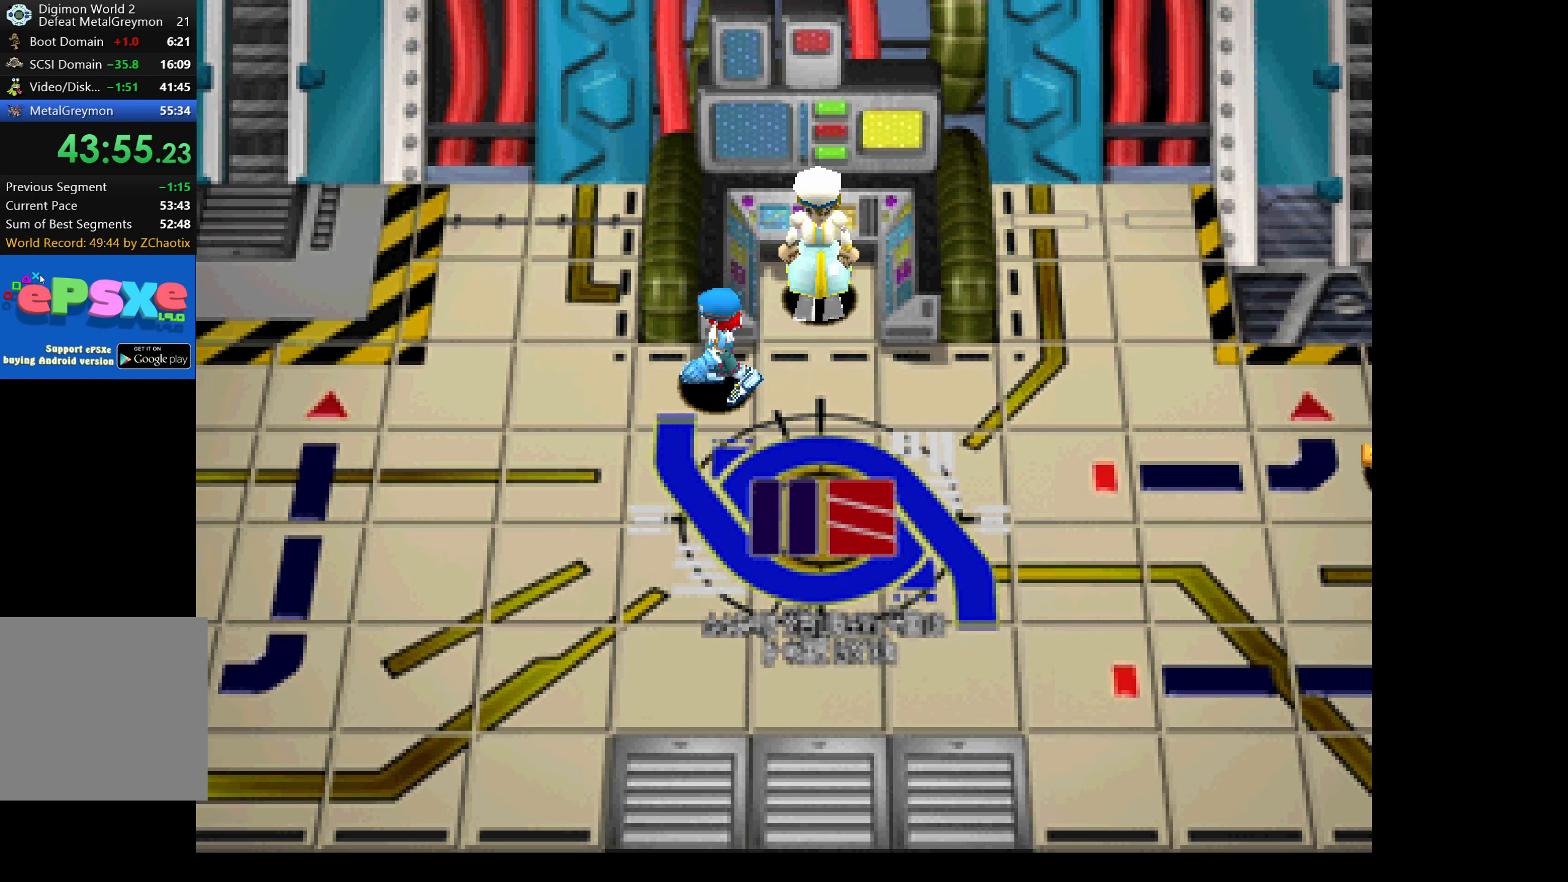
{"buttons": [], "button_events": []}
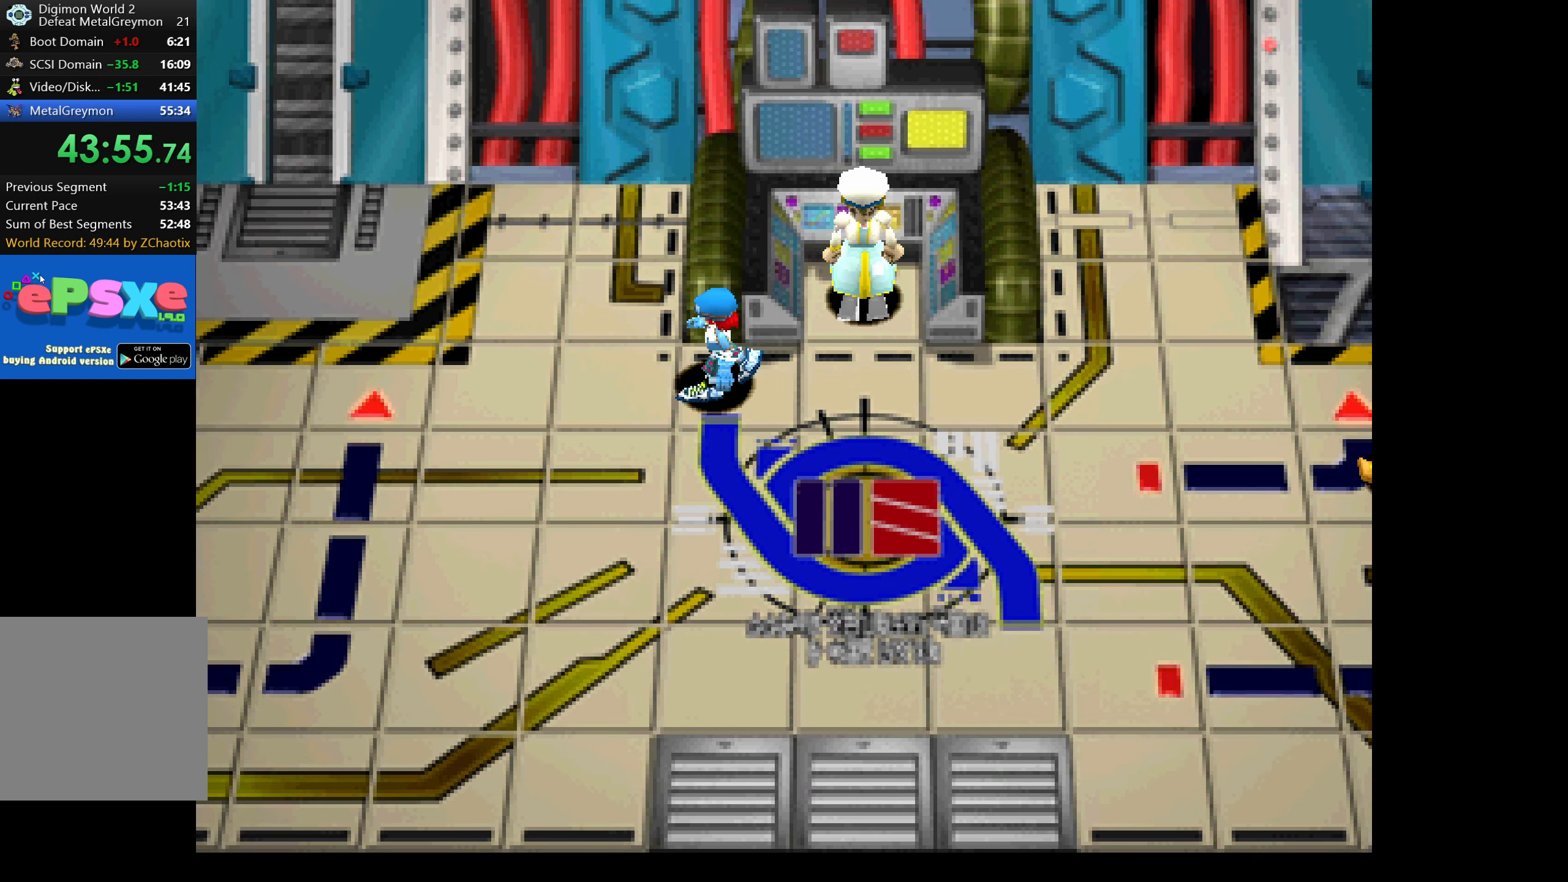
{"buttons": [], "button_events": []}